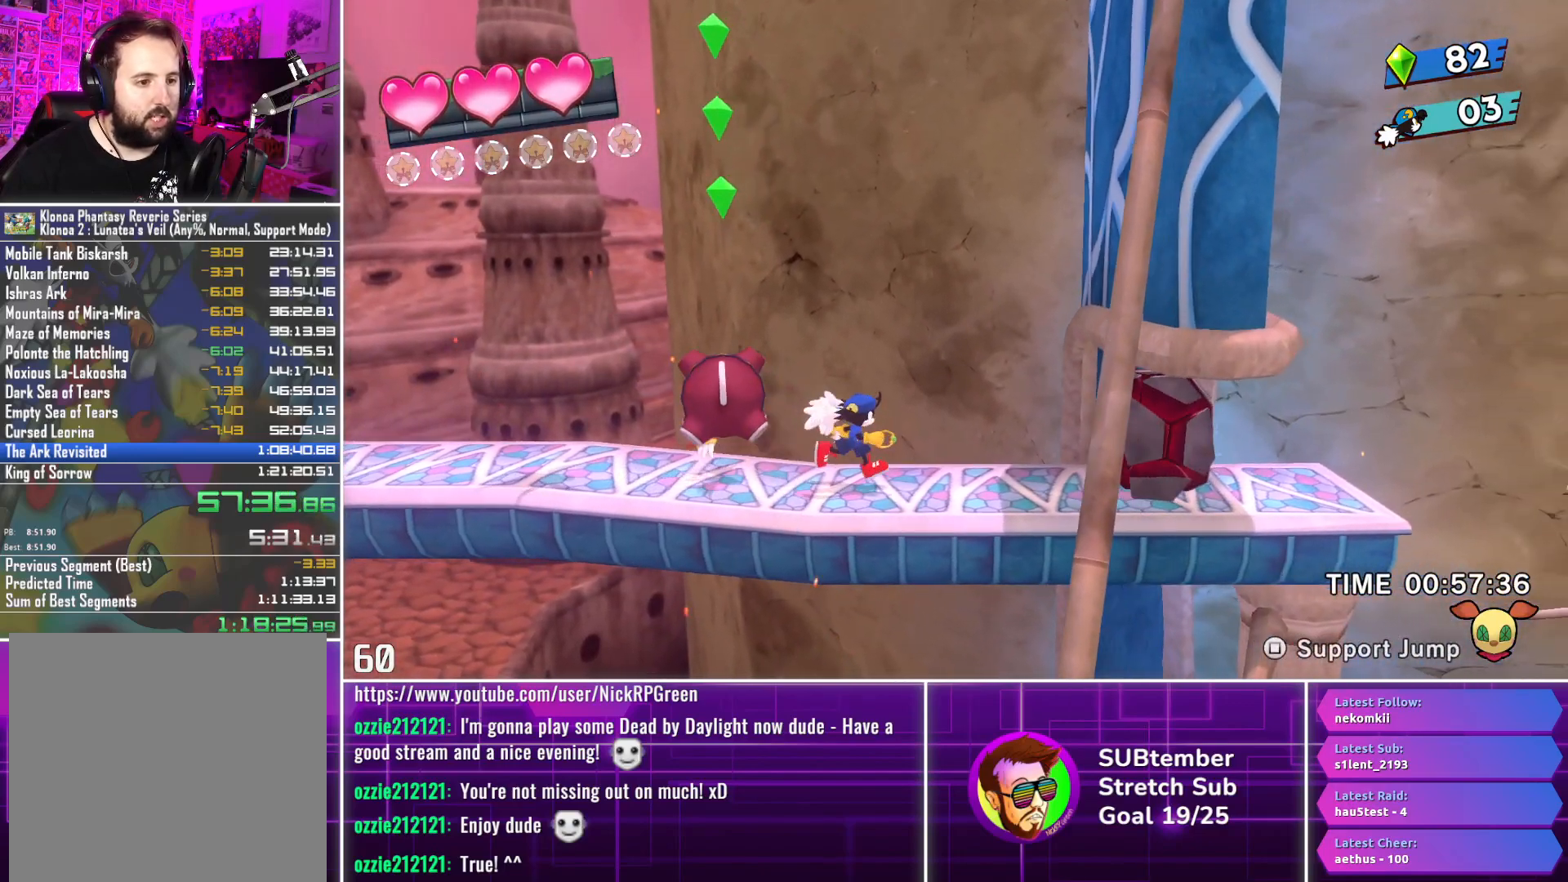
Gameplay with a controller (PlayStation layout); each line is a JSON object with the inputs held at the frame after it. "events" lists button and stick changes between this image and that frame as [ms after this image, input, new state], when the widget could be followed in between. Not read: right_stick.
{"buttons": ["DPAD_LEFT"], "left_stick": "center", "events": [[50, "DPAD_LEFT", "down"], [300, "DPAD_LEFT", "up"], [350, "DPAD_LEFT", "down"], [367, "SQUARE", "down"], [500, "SQUARE", "up"]]}
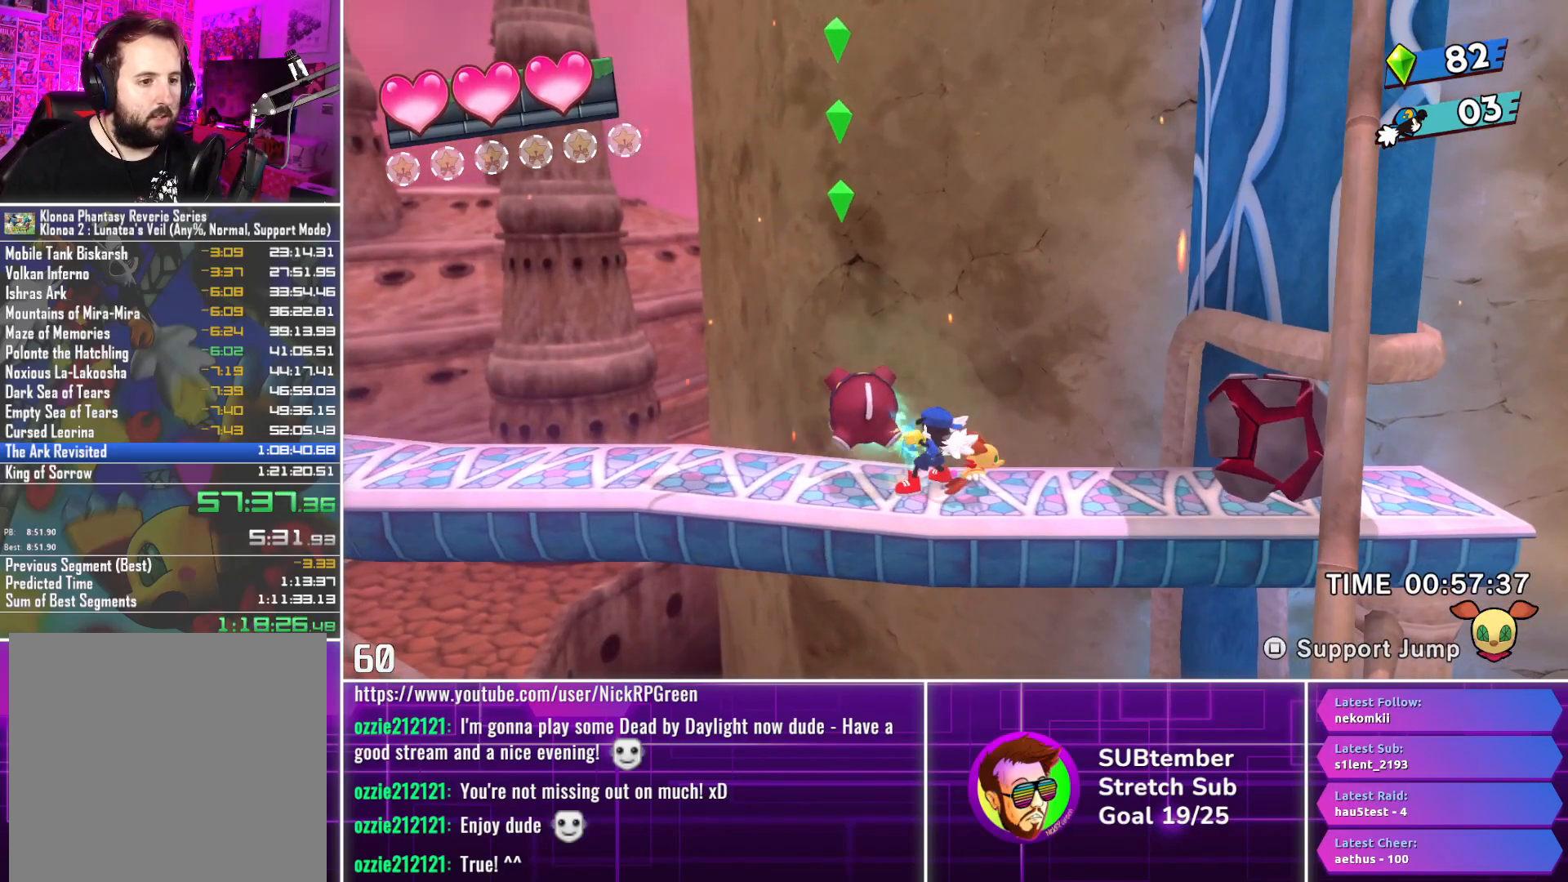
{"buttons": ["DPAD_LEFT"], "left_stick": "center", "events": [[167, "DPAD_LEFT", "up"], [217, "DPAD_RIGHT", "down"], [267, "SQUARE", "down"], [350, "DPAD_RIGHT", "up"], [350, "SQUARE", "up"], [417, "DPAD_LEFT", "down"]]}
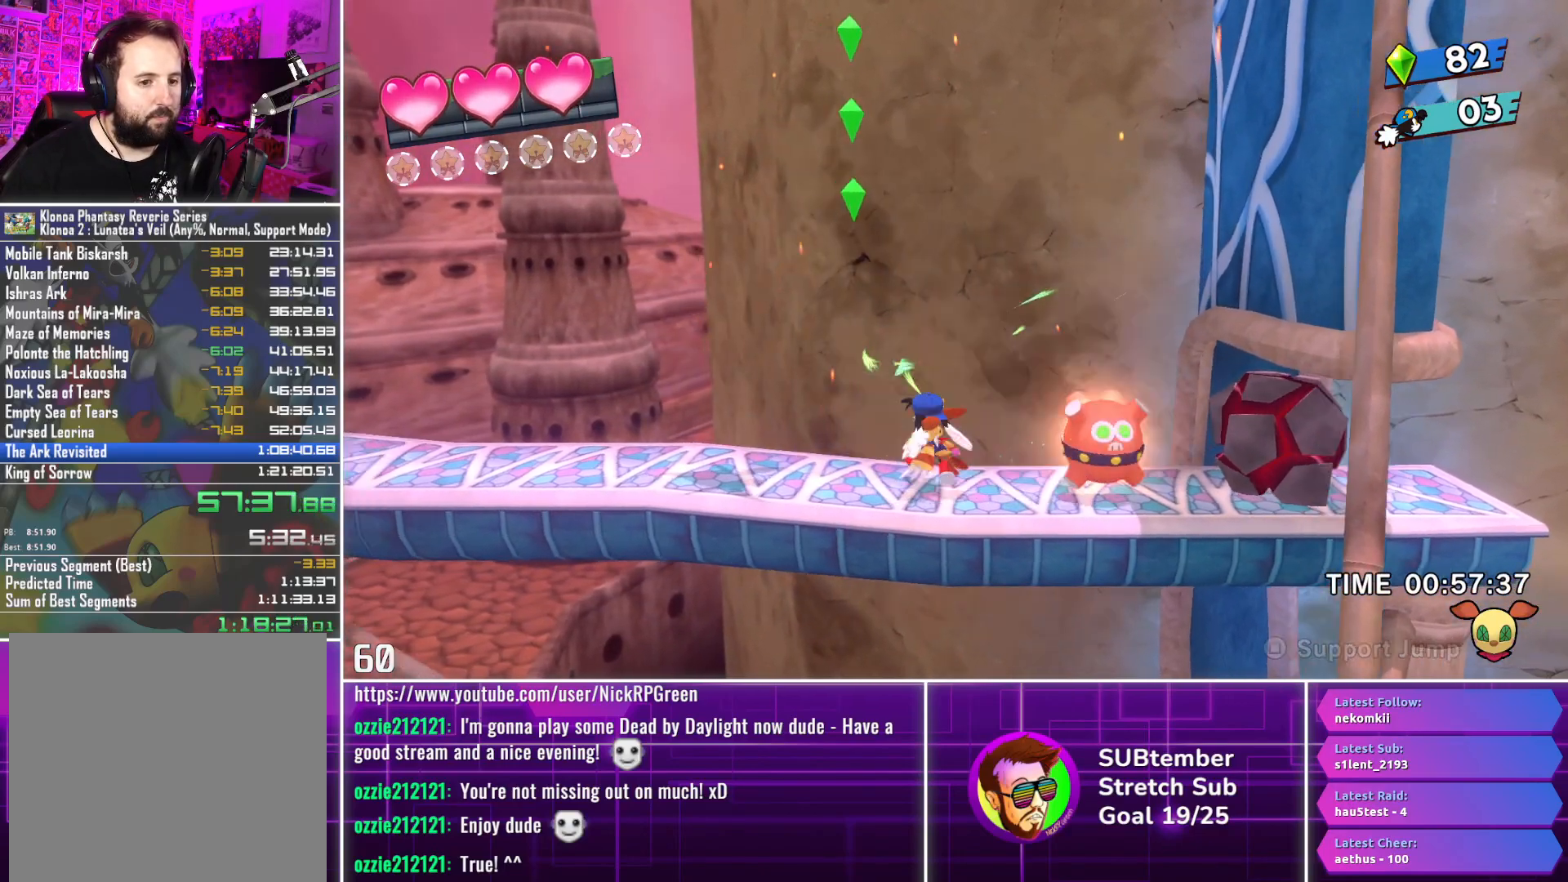
{"buttons": [], "left_stick": "center", "events": [[450, "DPAD_LEFT", "up"]]}
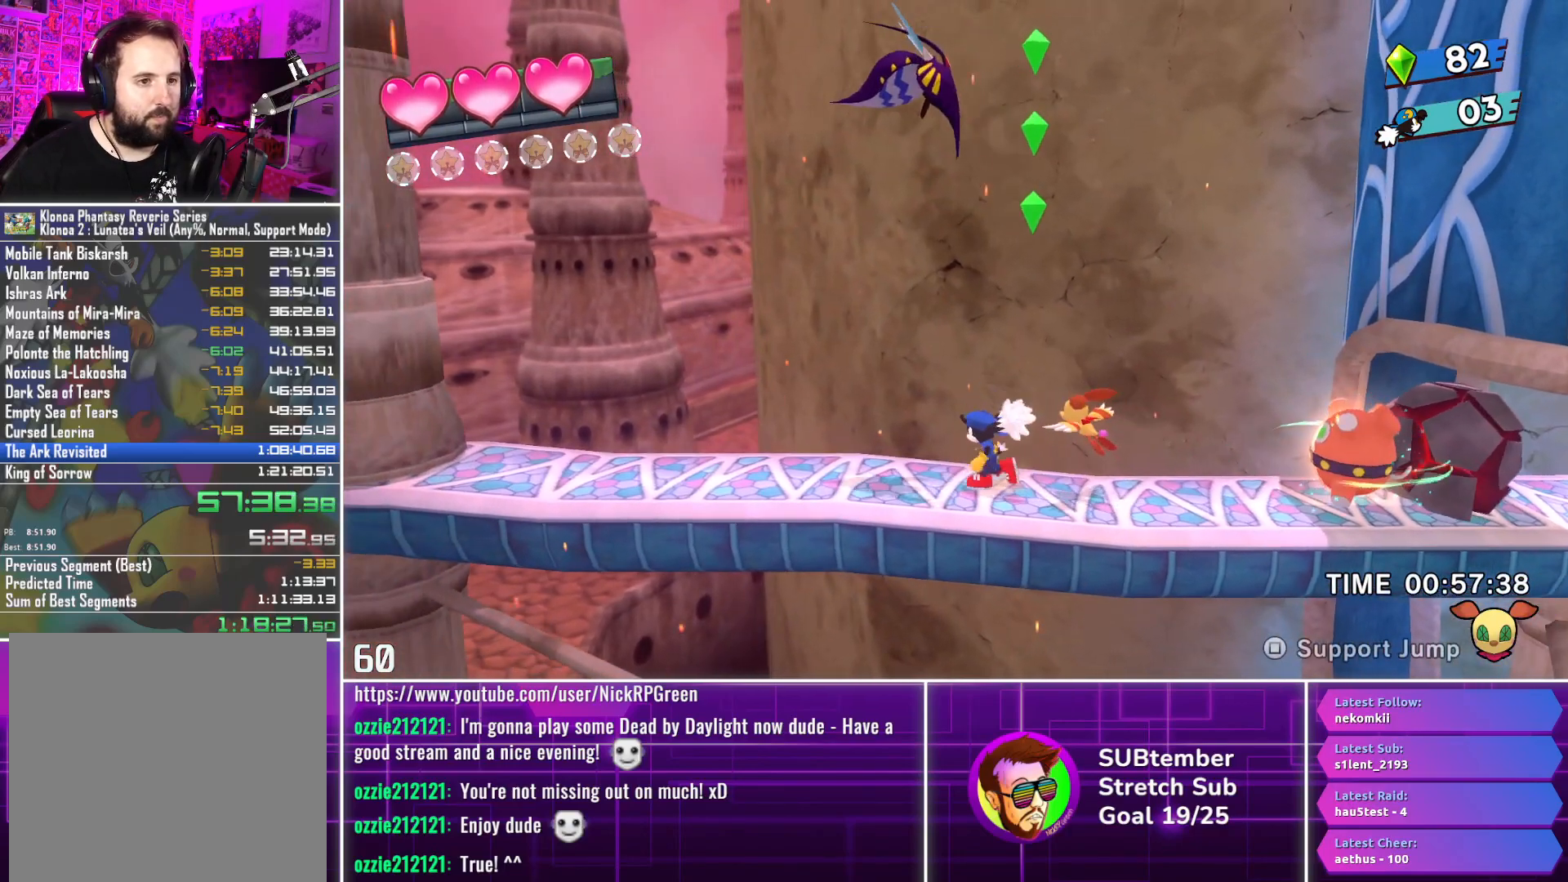
{"buttons": ["DPAD_LEFT"], "left_stick": "center", "events": [[83, "DPAD_RIGHT", "down"], [183, "DPAD_RIGHT", "up"], [267, "DPAD_LEFT", "down"]]}
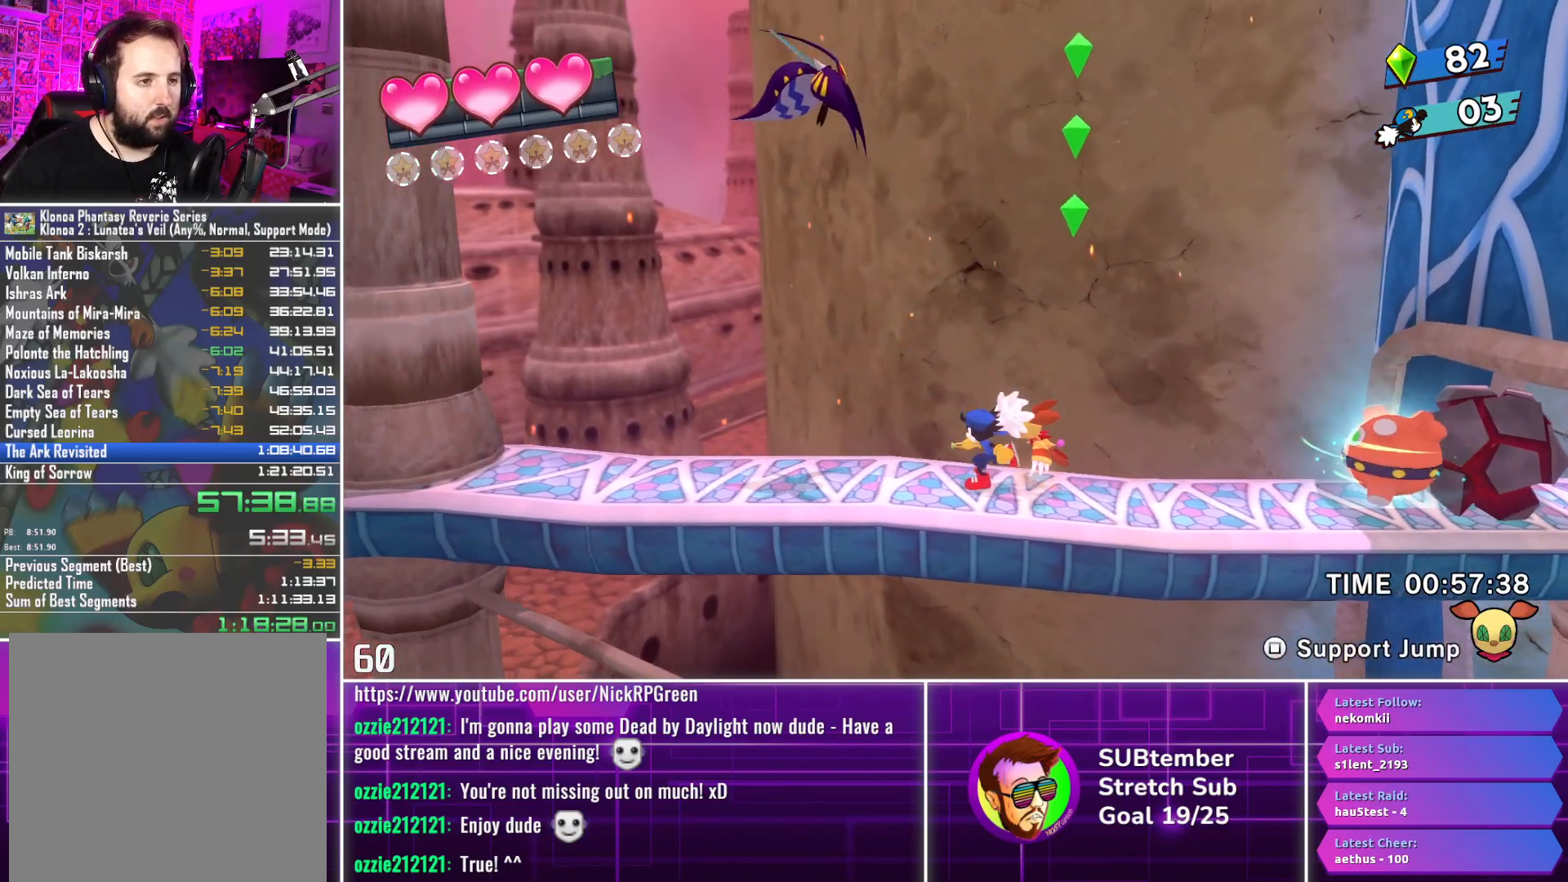
{"buttons": ["DPAD_LEFT"], "left_stick": "center", "events": [[117, "L1", "down"], [133, "DPAD_UP", "down"], [183, "DPAD_UP", "up"], [217, "L1", "up"]]}
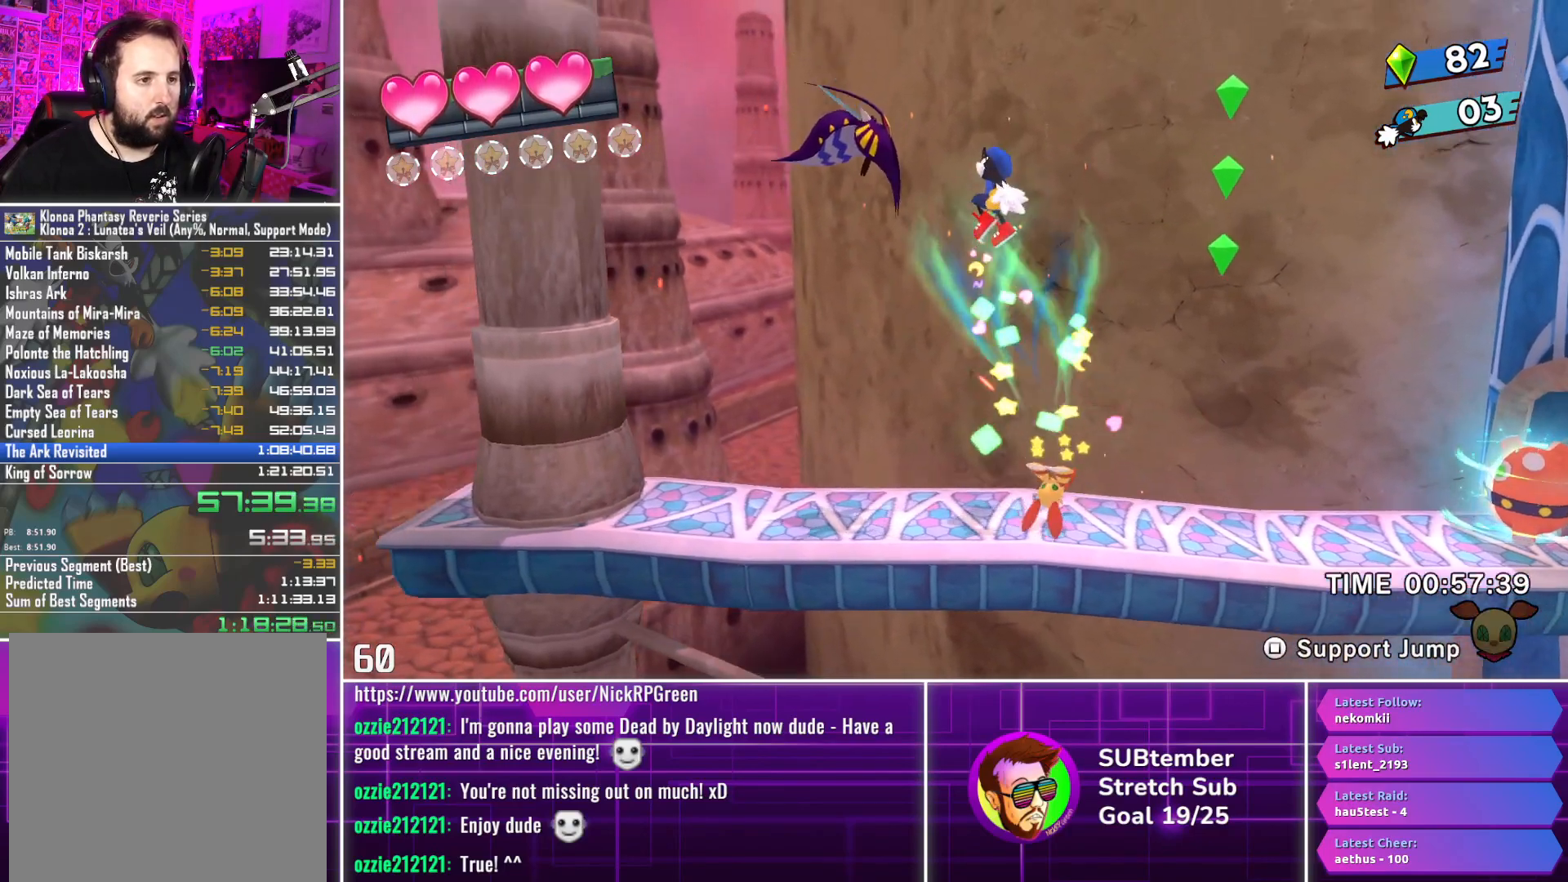
{"buttons": ["DPAD_RIGHT"], "left_stick": "center", "events": [[17, "SQUARE", "down"], [117, "DPAD_UP", "down"], [117, "SQUARE", "up"], [133, "DPAD_LEFT", "up"], [133, "DPAD_UP", "up"], [183, "DPAD_RIGHT", "down"]]}
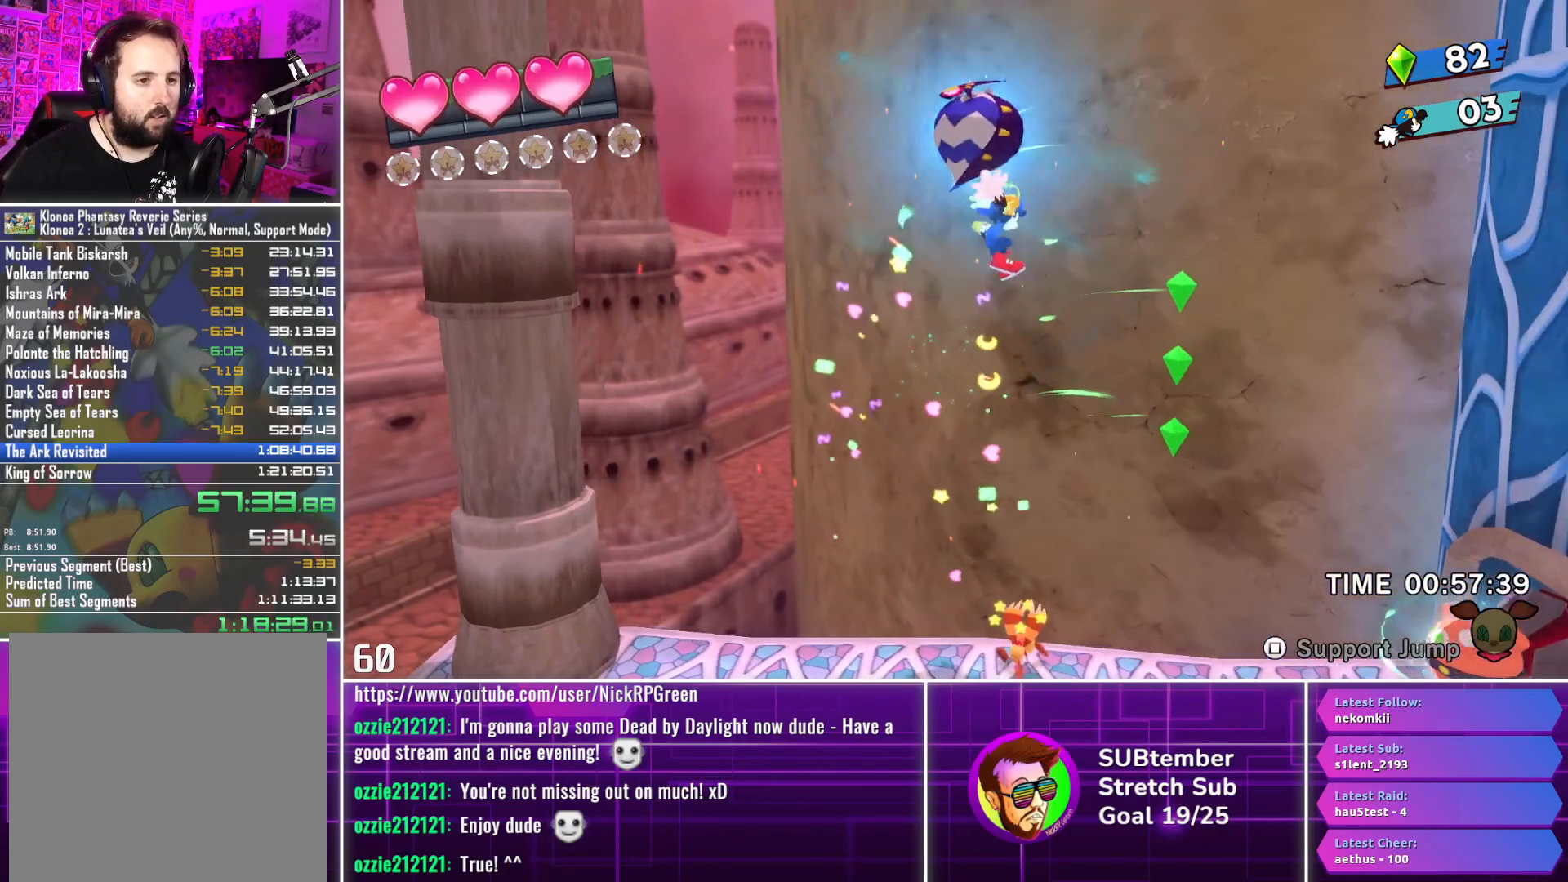
{"buttons": ["DPAD_RIGHT"], "left_stick": "center", "events": []}
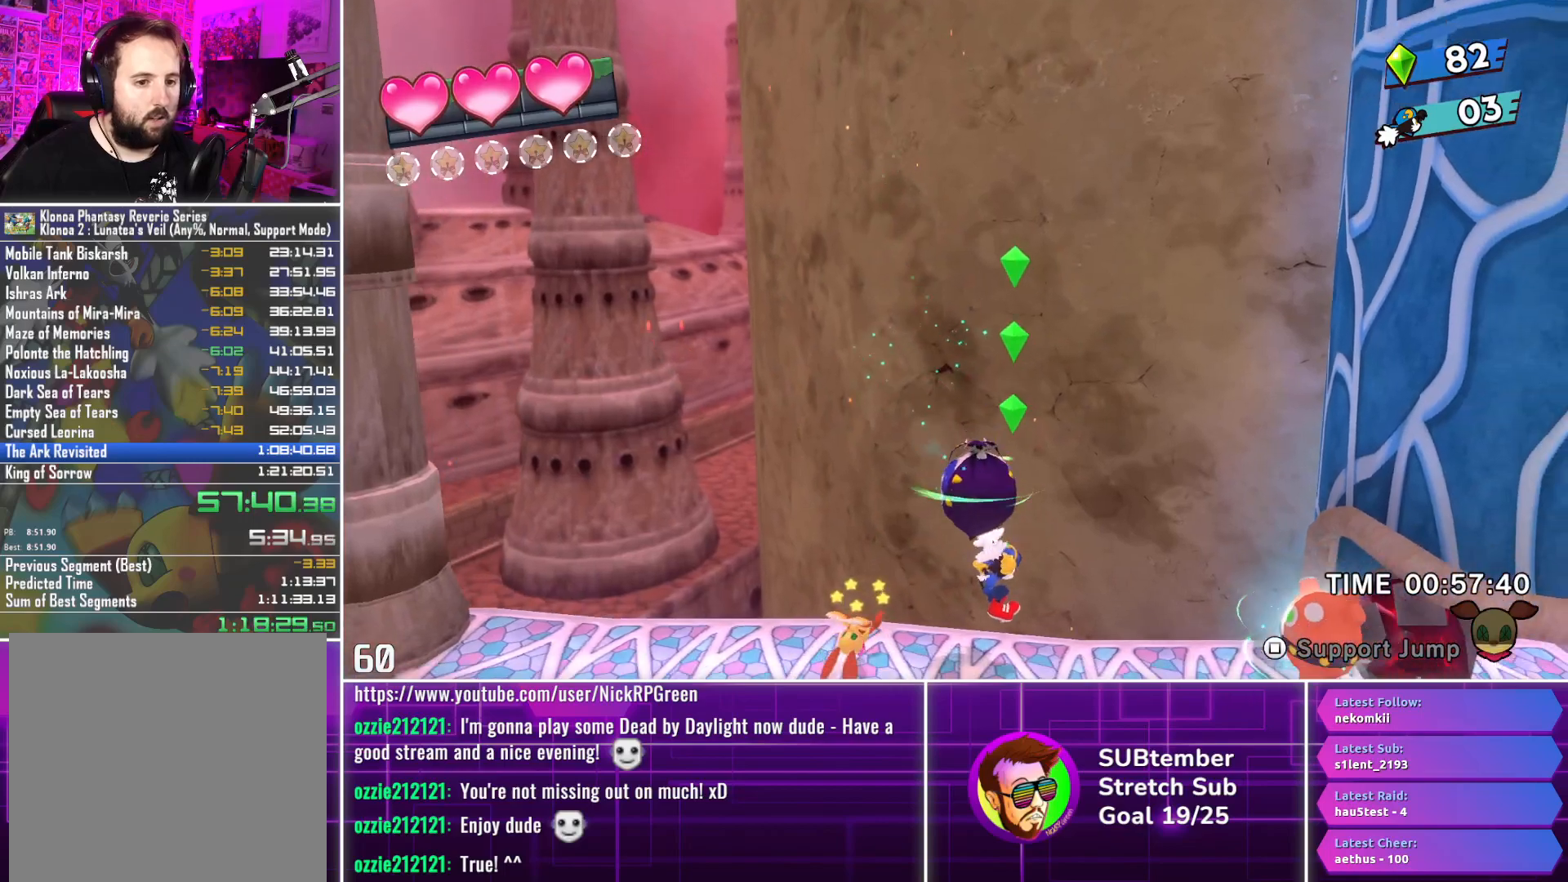
{"buttons": ["DPAD_RIGHT"], "left_stick": "center", "events": [[133, "SQUARE", "down"], [233, "SQUARE", "up"]]}
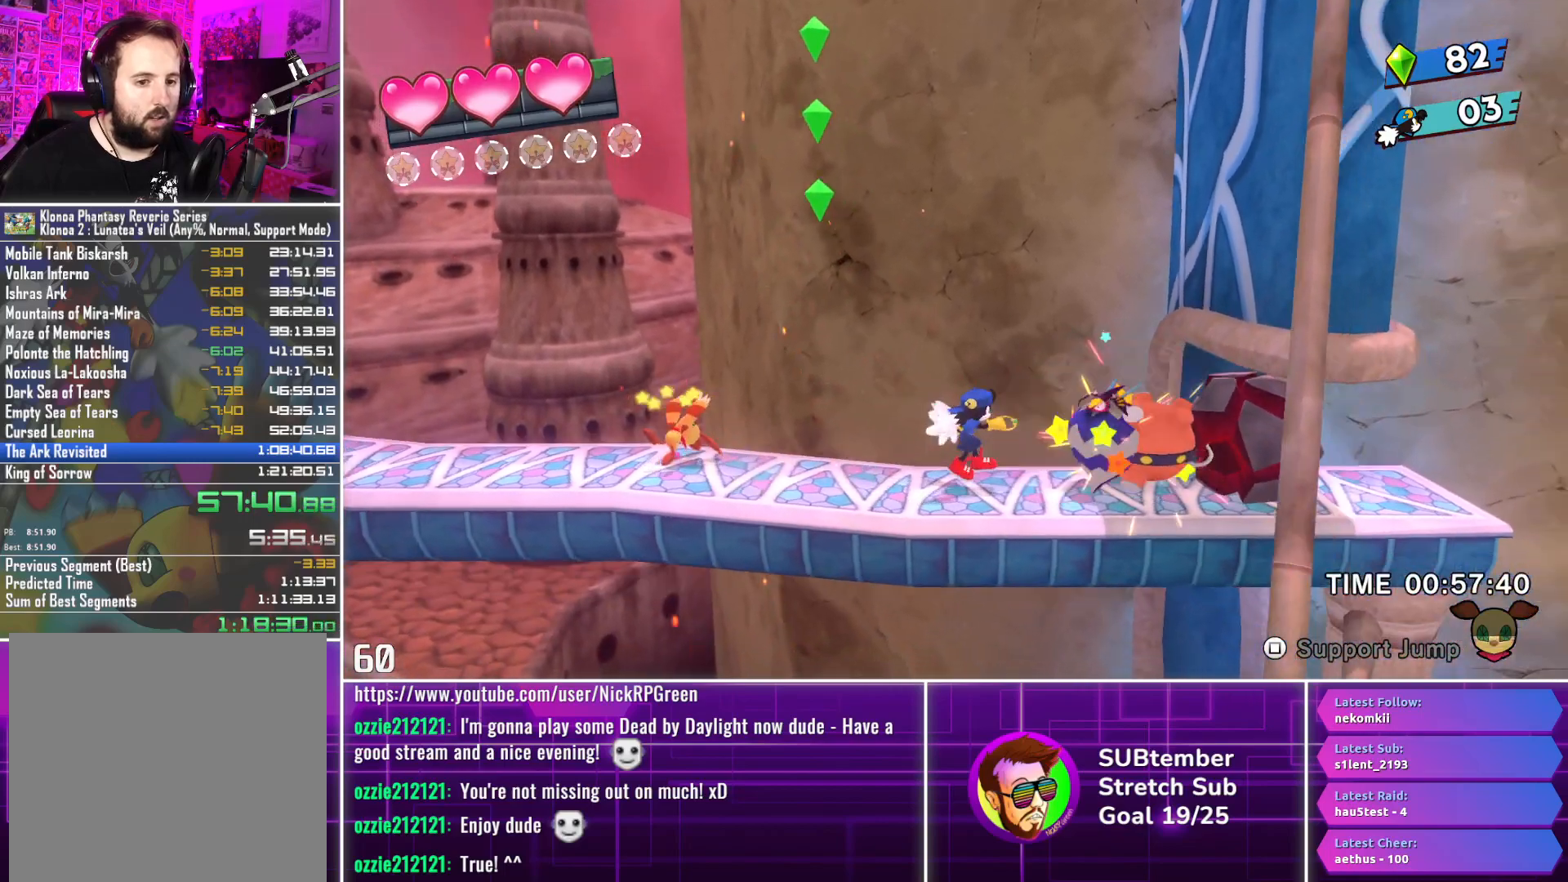
{"buttons": ["DPAD_RIGHT"], "left_stick": "center", "events": []}
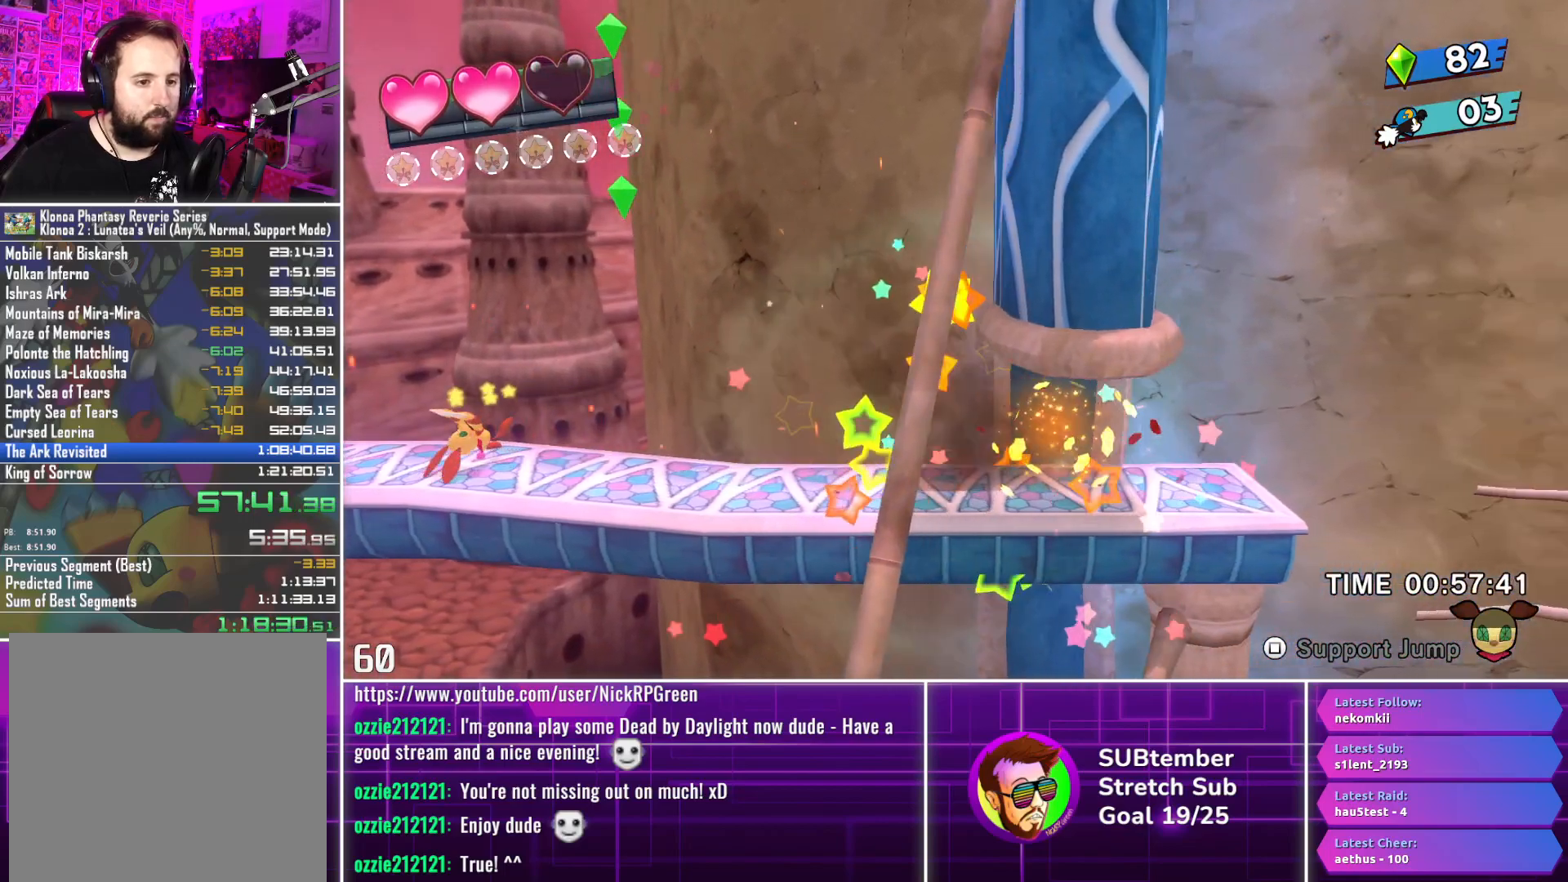
{"buttons": ["DPAD_RIGHT"], "left_stick": "center", "events": []}
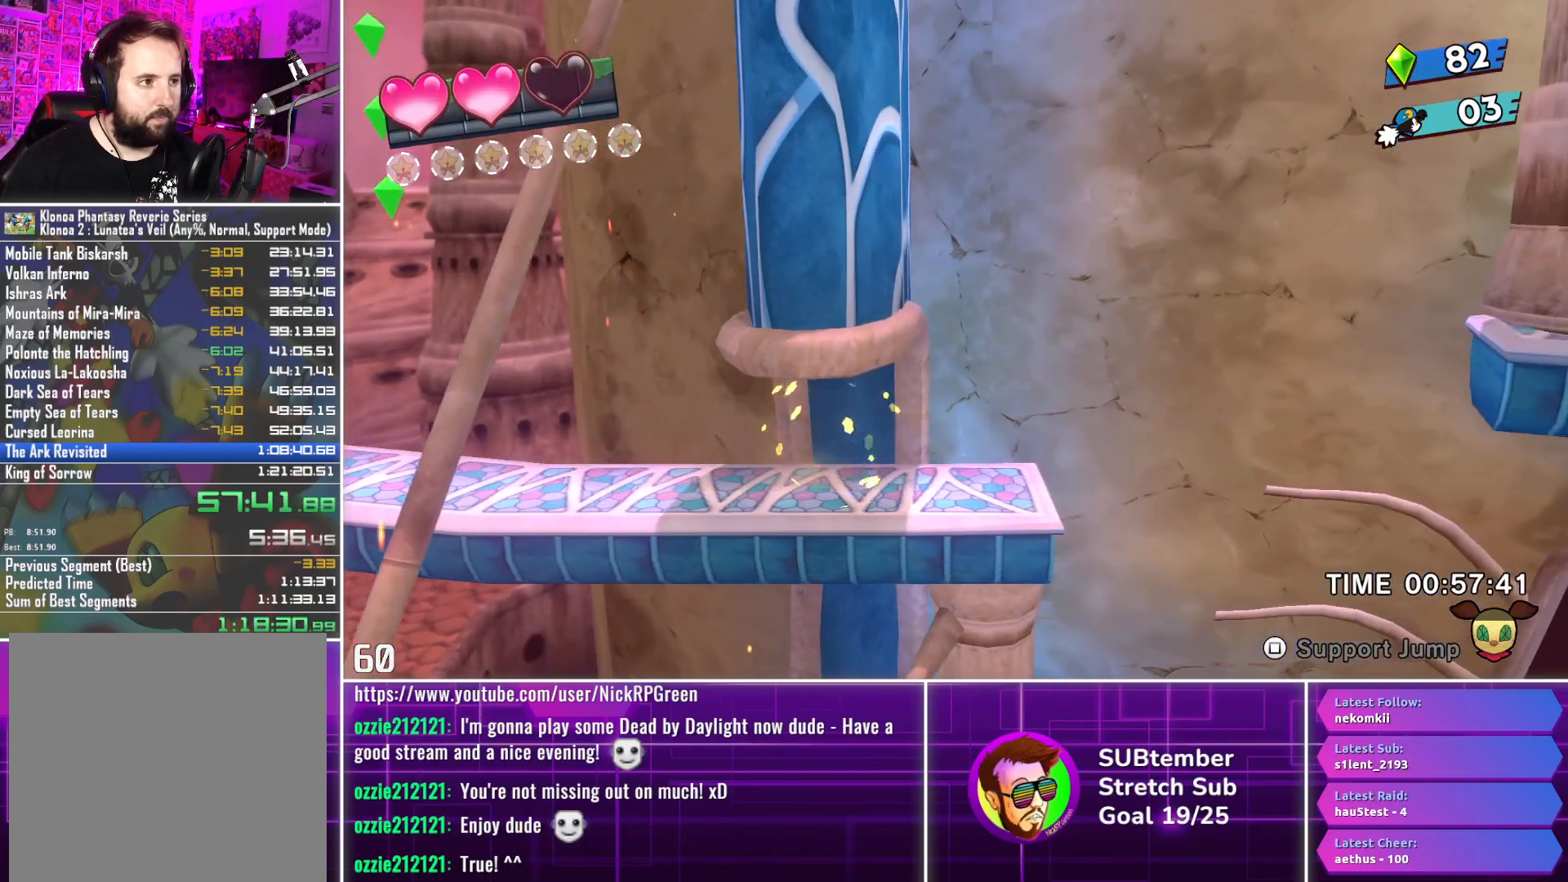
{"buttons": ["DPAD_RIGHT"], "left_stick": "center", "events": []}
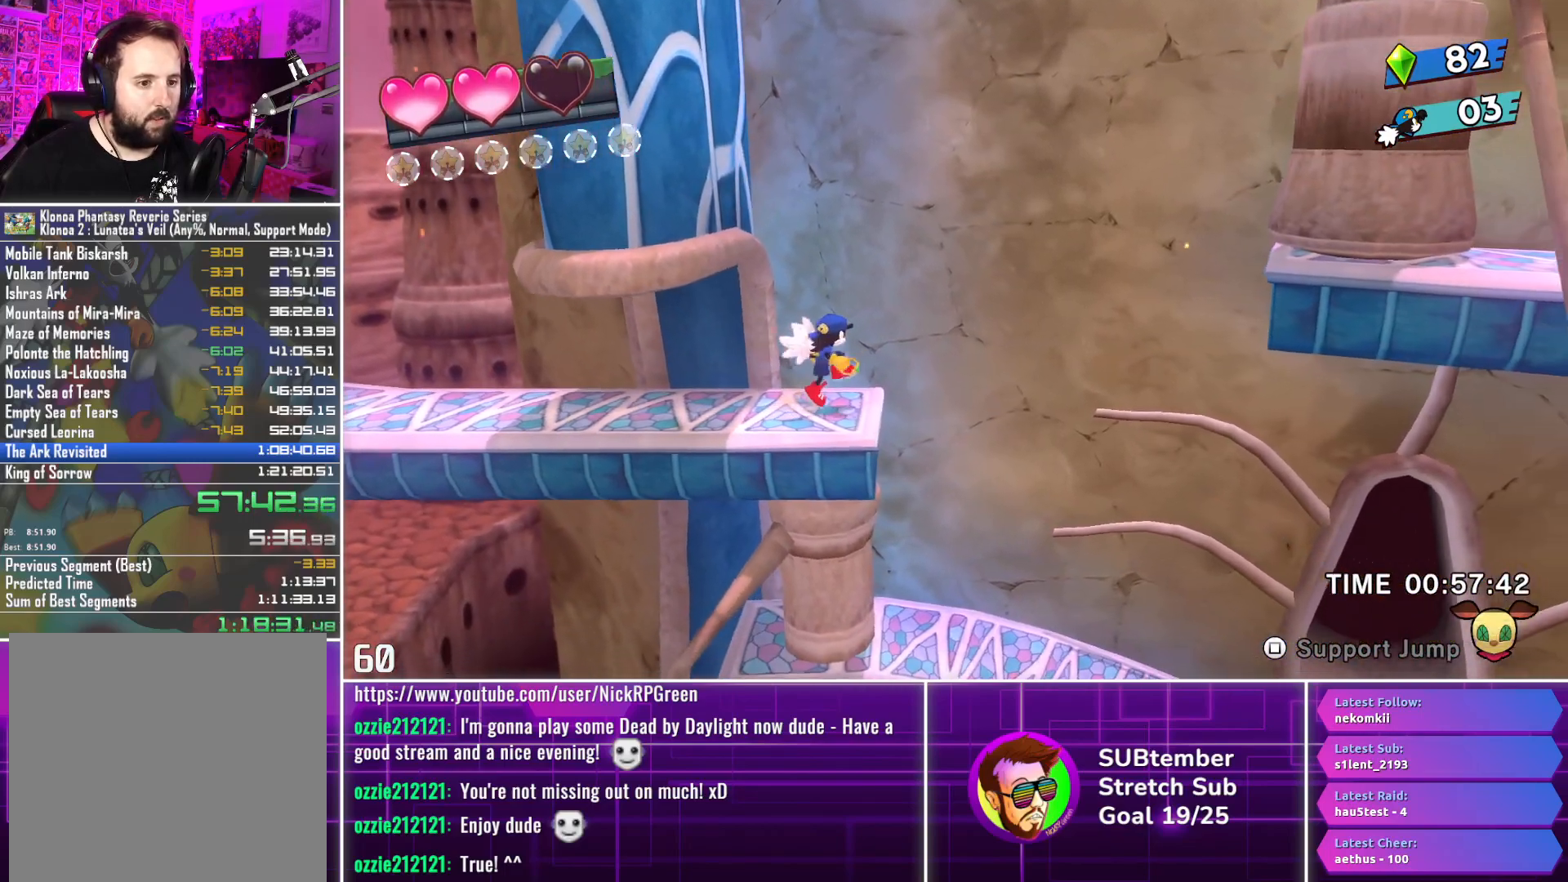
{"buttons": ["DPAD_RIGHT"], "left_stick": "center", "events": [[150, "CROSS", "down"], [233, "CROSS", "up"]]}
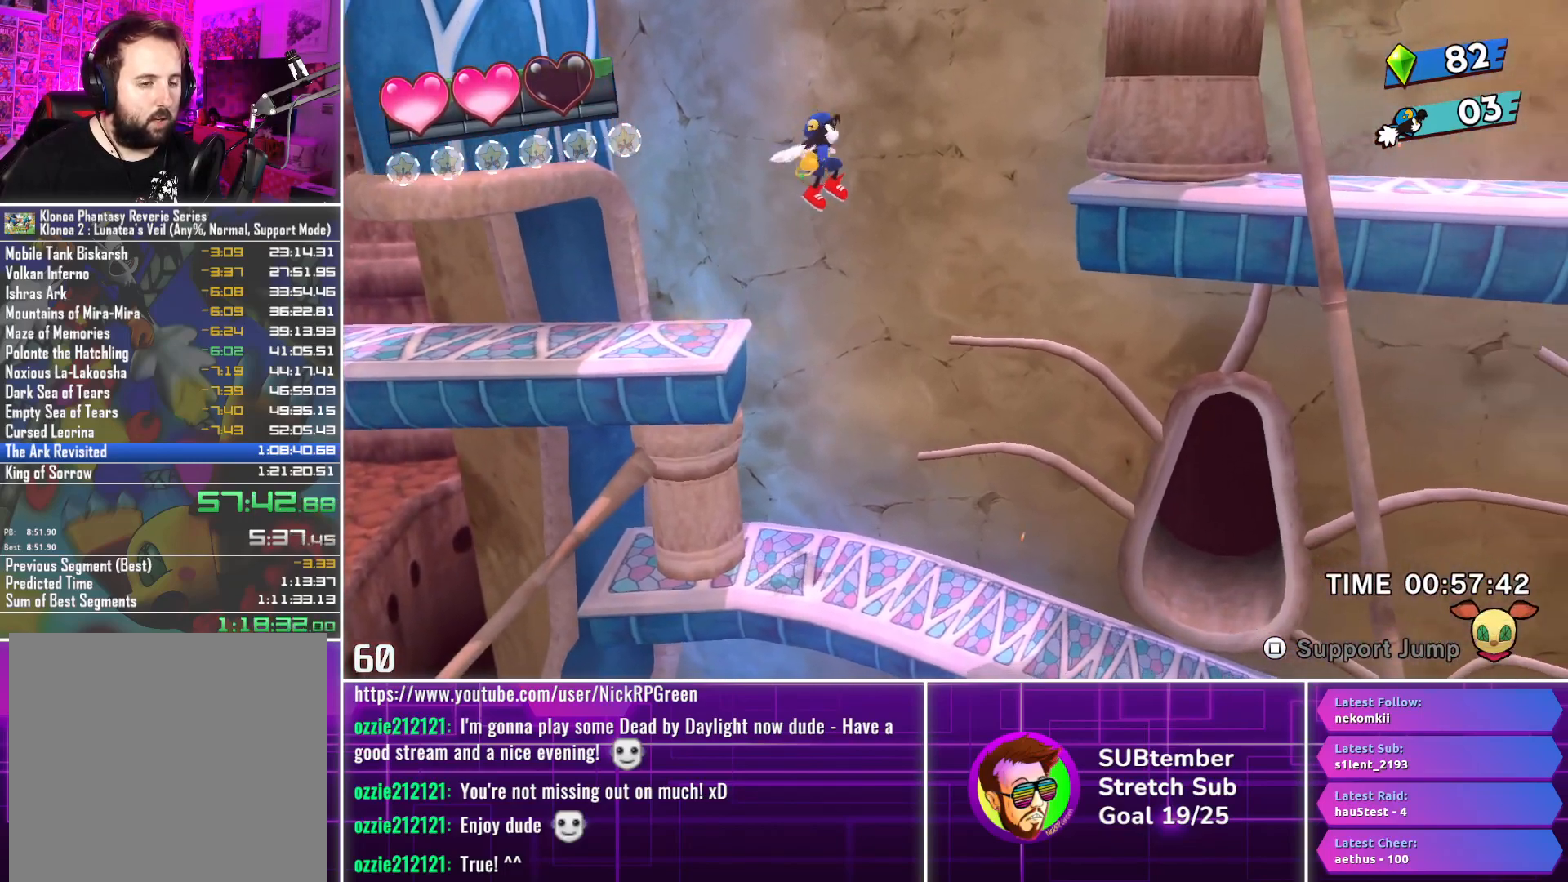
{"buttons": ["DPAD_RIGHT"], "left_stick": "center", "events": []}
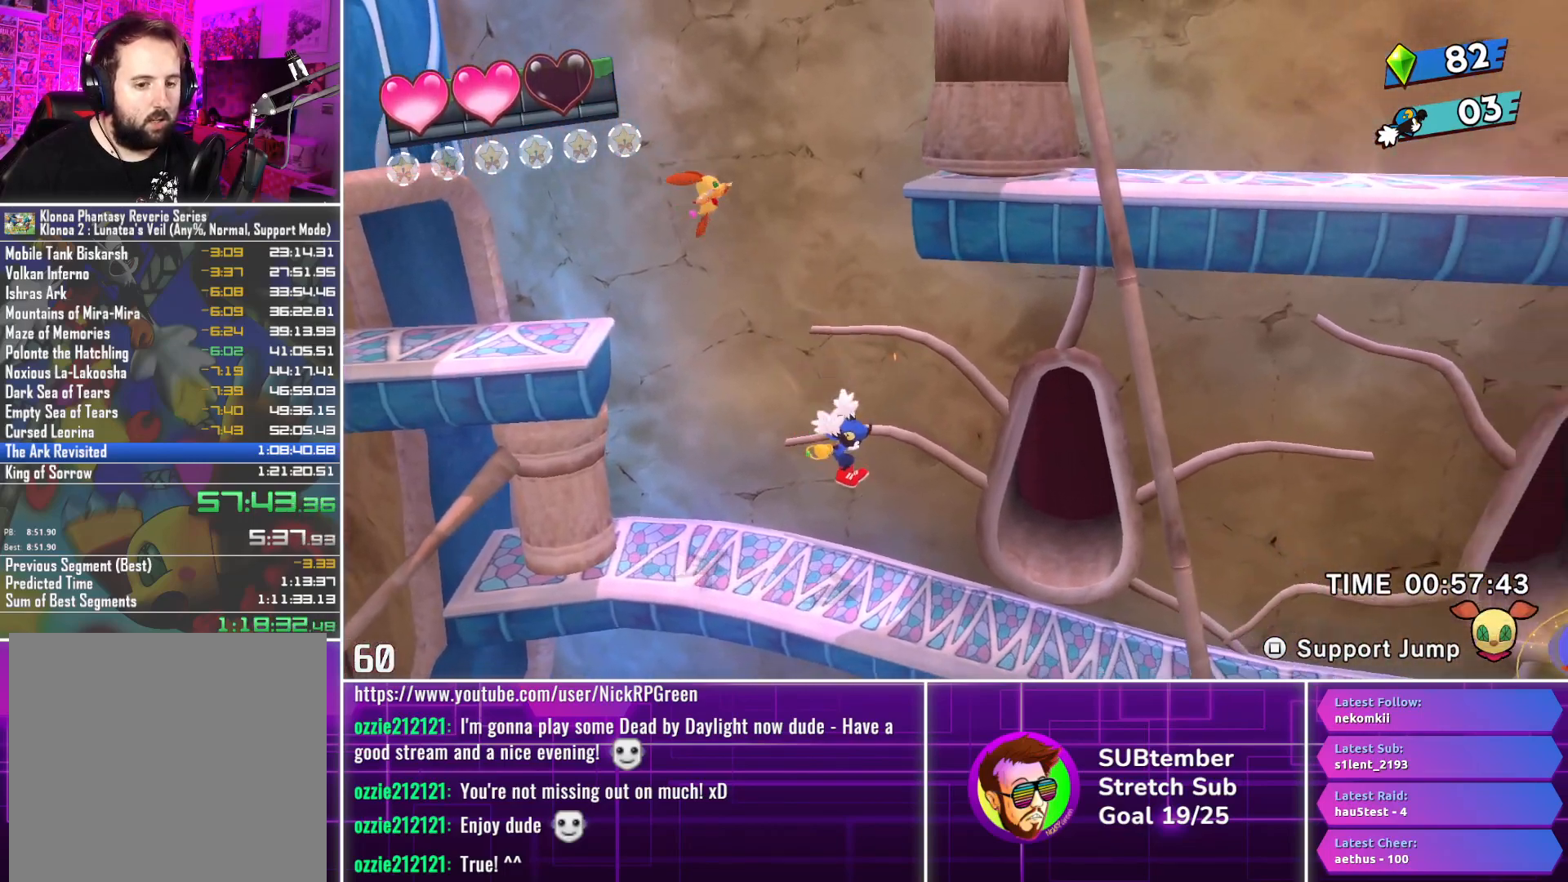
{"buttons": ["DPAD_RIGHT"], "left_stick": "center", "events": []}
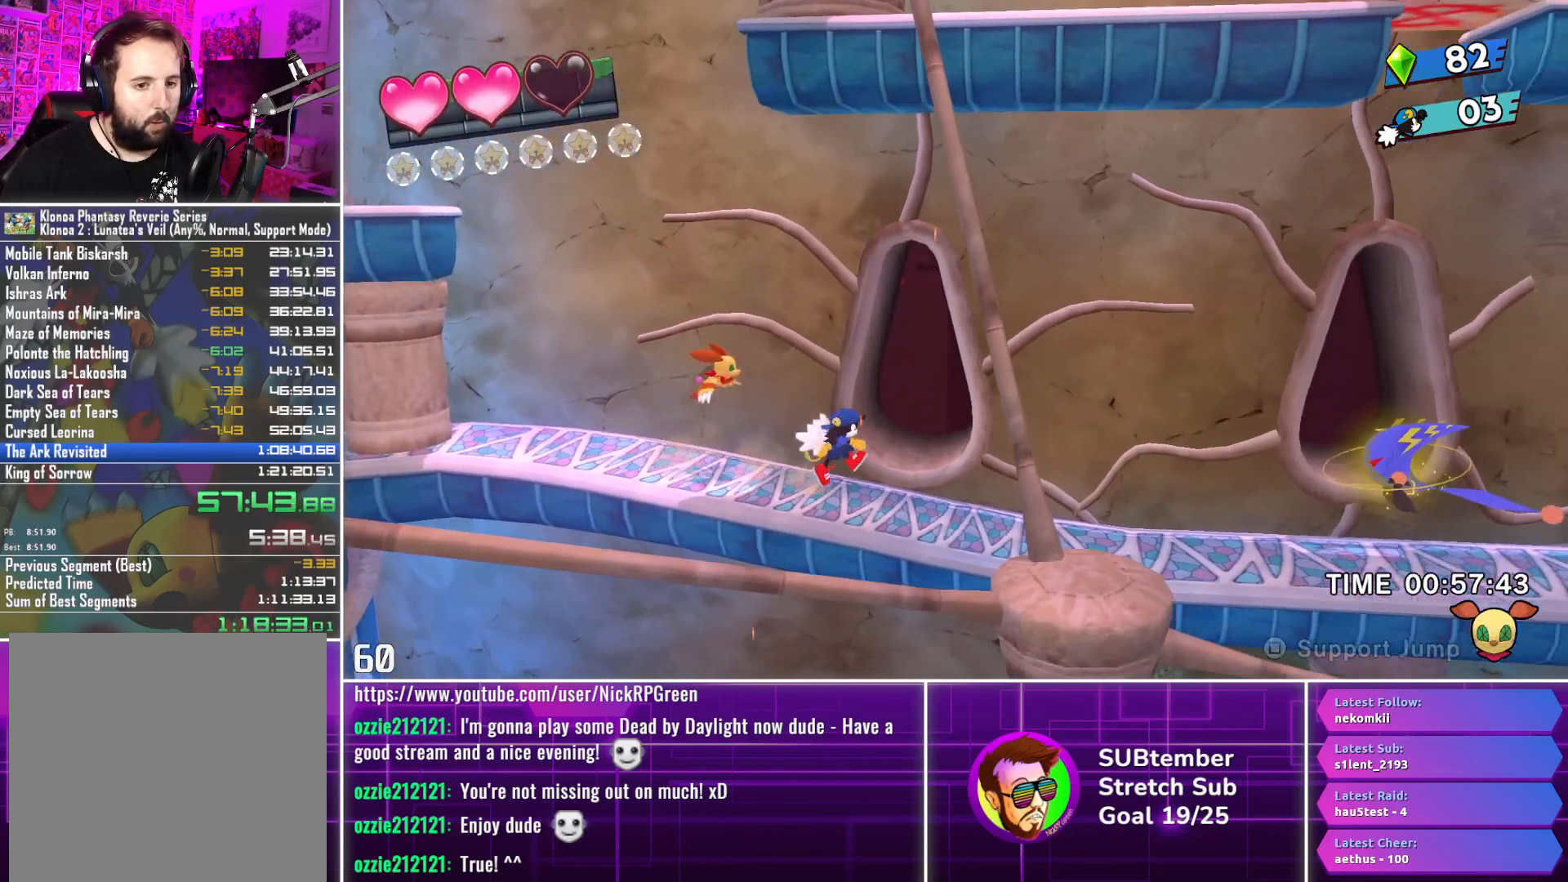
{"buttons": ["DPAD_RIGHT"], "left_stick": "center", "events": []}
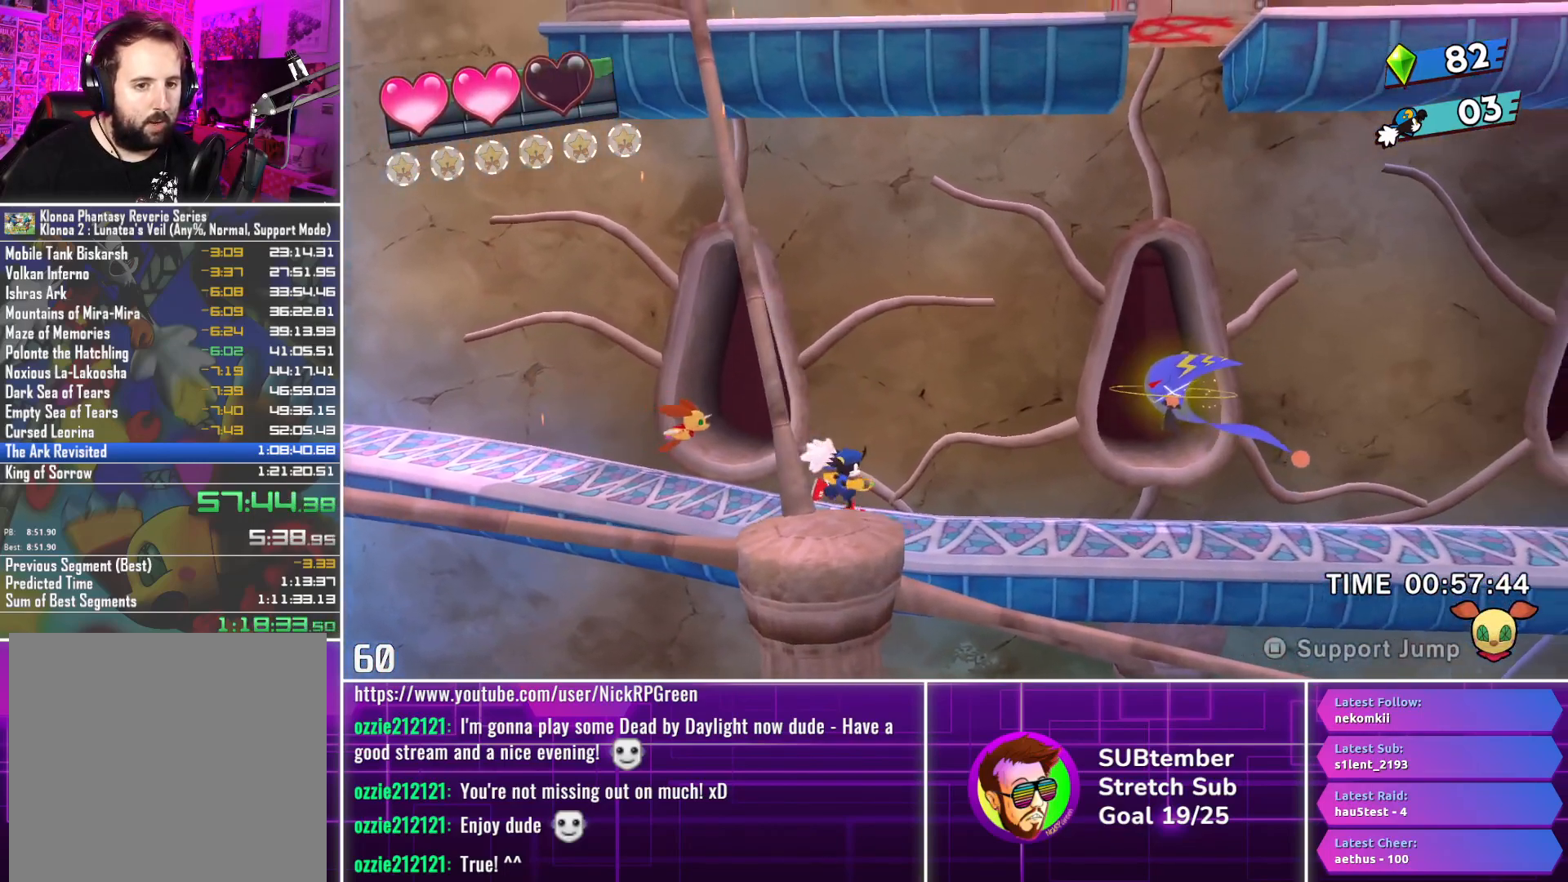
{"buttons": ["DPAD_RIGHT"], "left_stick": "center", "events": [[350, "CROSS", "down"], [483, "CROSS", "up"]]}
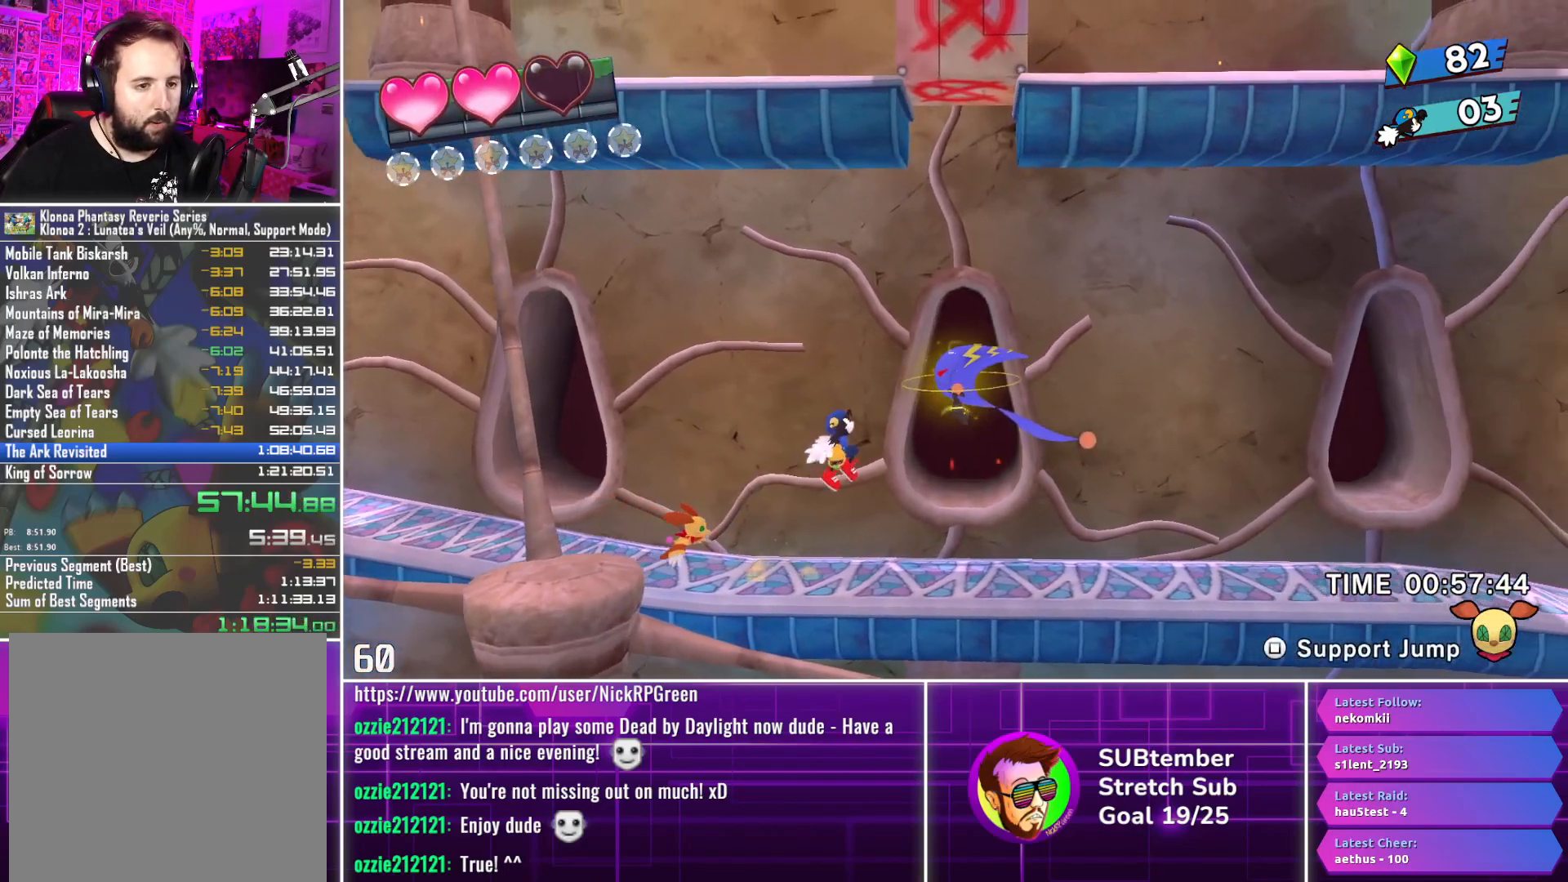
{"buttons": ["DPAD_RIGHT"], "left_stick": "center", "events": [[117, "SQUARE", "down"], [183, "SQUARE", "up"]]}
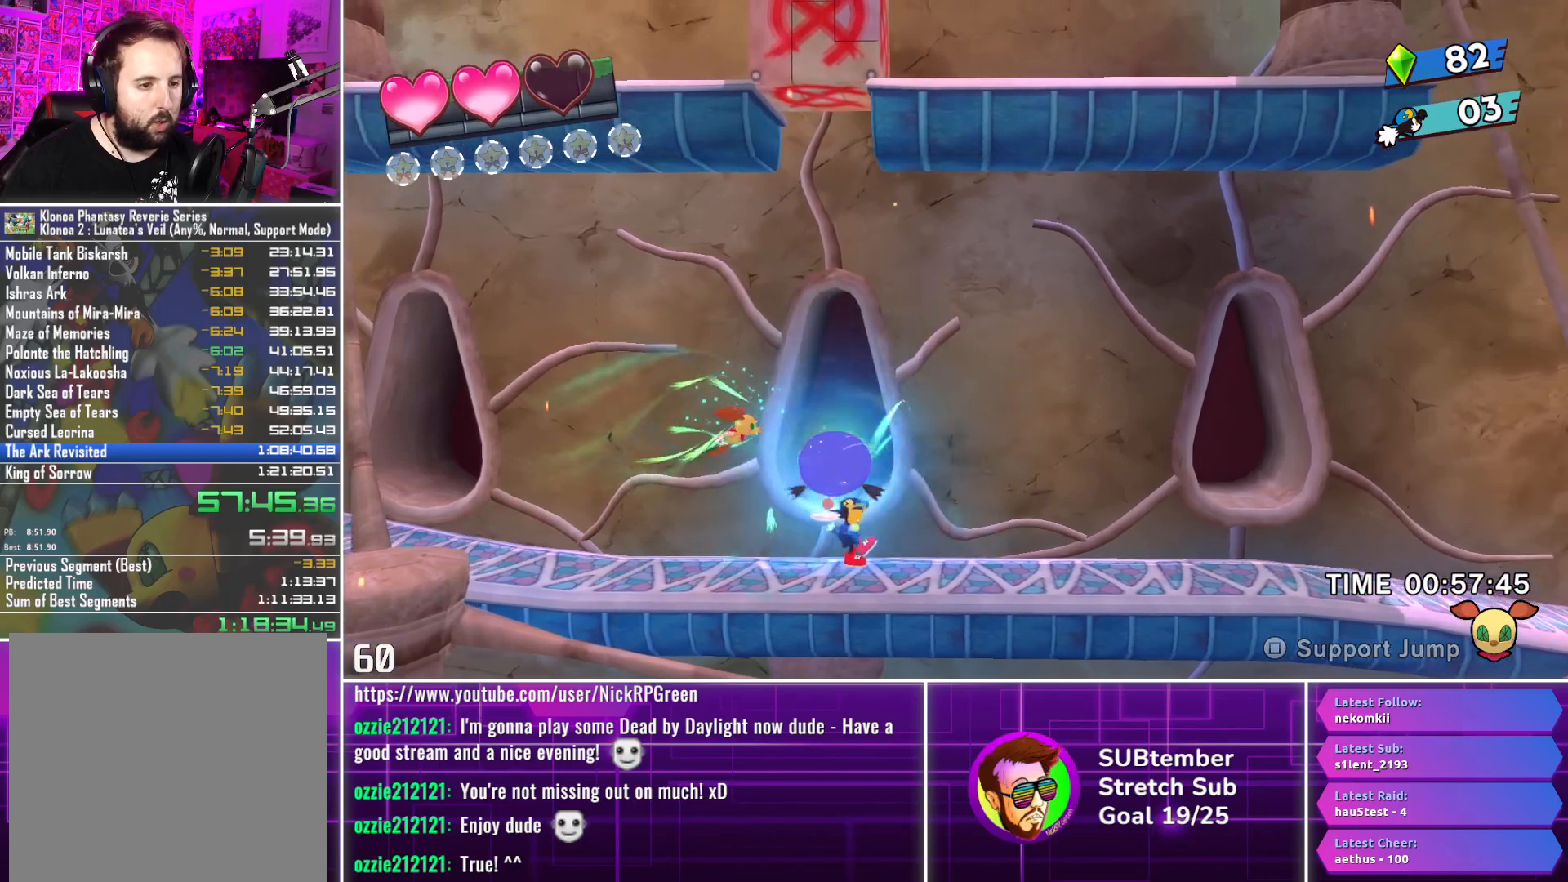
{"buttons": ["DPAD_RIGHT"], "left_stick": "center", "events": []}
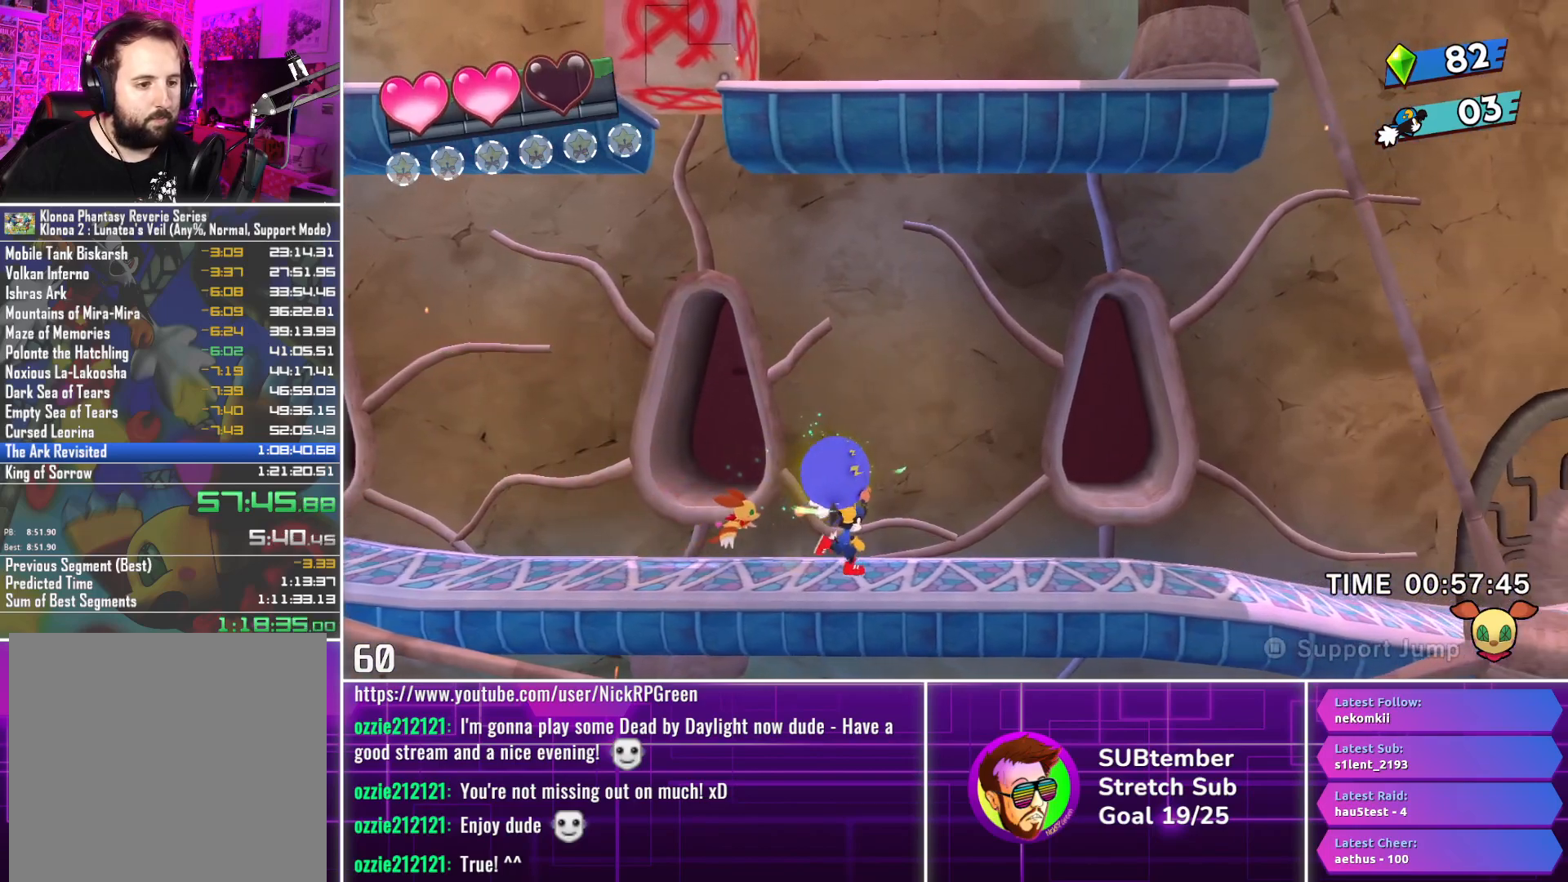
{"buttons": ["DPAD_RIGHT"], "left_stick": "center", "events": []}
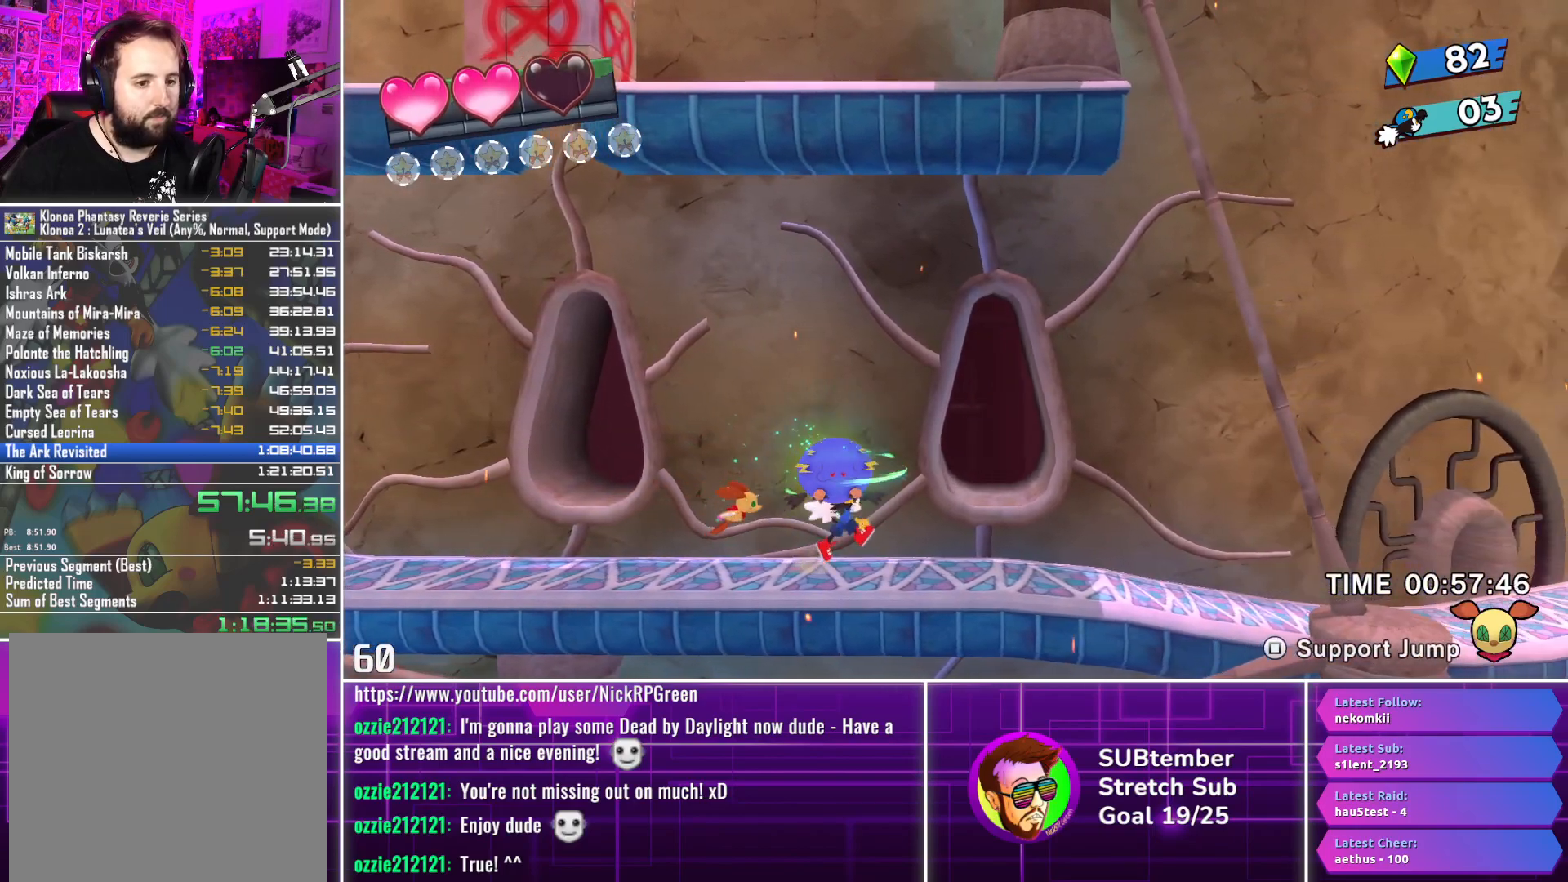
{"buttons": ["DPAD_RIGHT"], "left_stick": "center", "events": []}
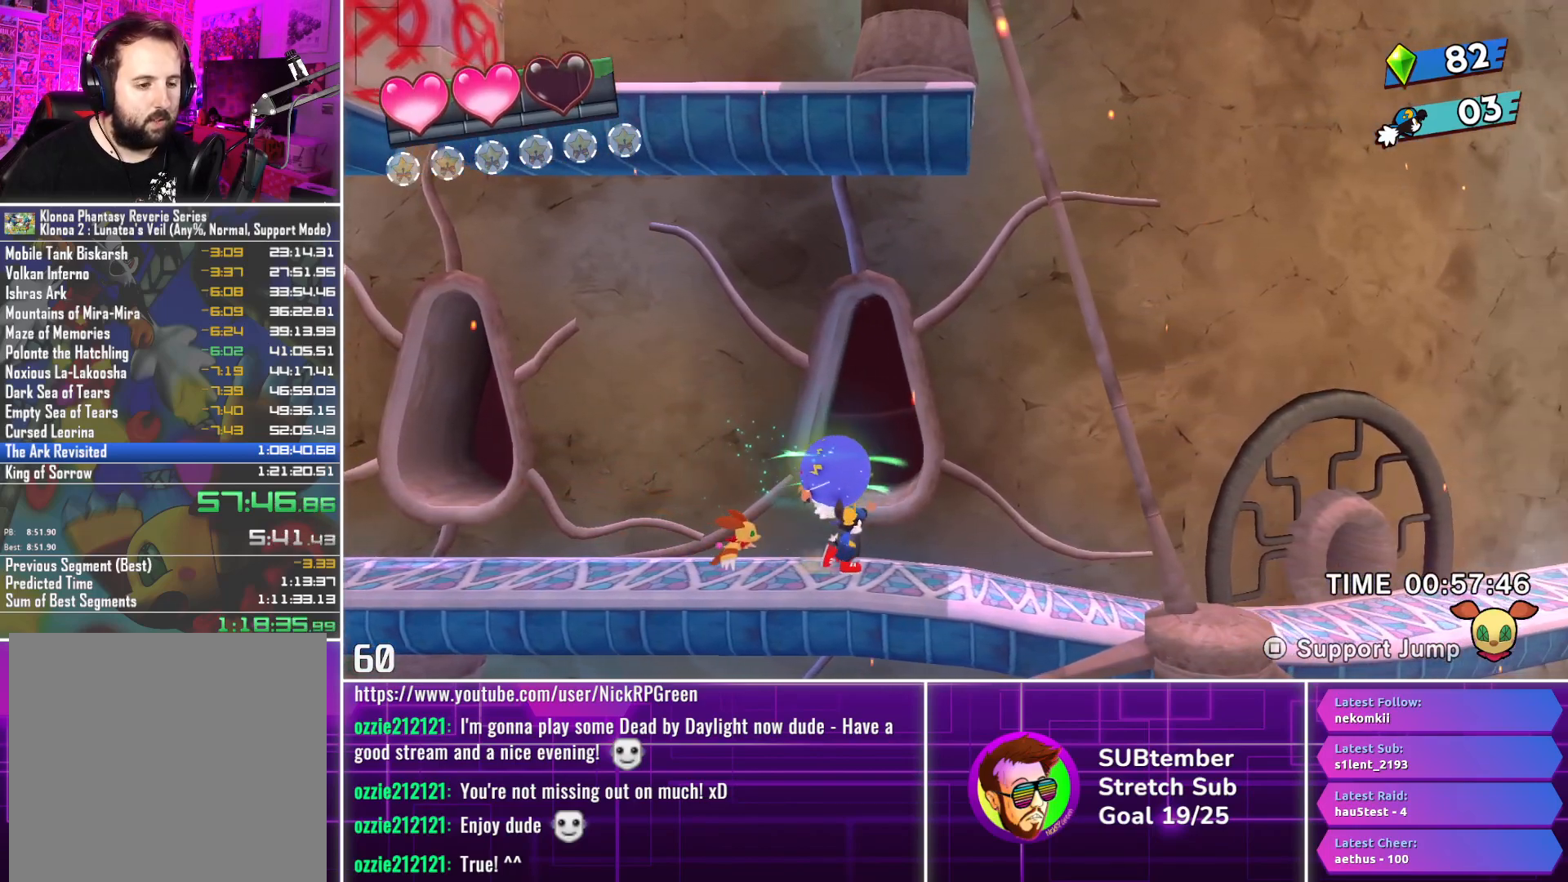
{"buttons": ["DPAD_RIGHT"], "left_stick": "center", "events": [[150, "SQUARE", "down"], [200, "SQUARE", "up"]]}
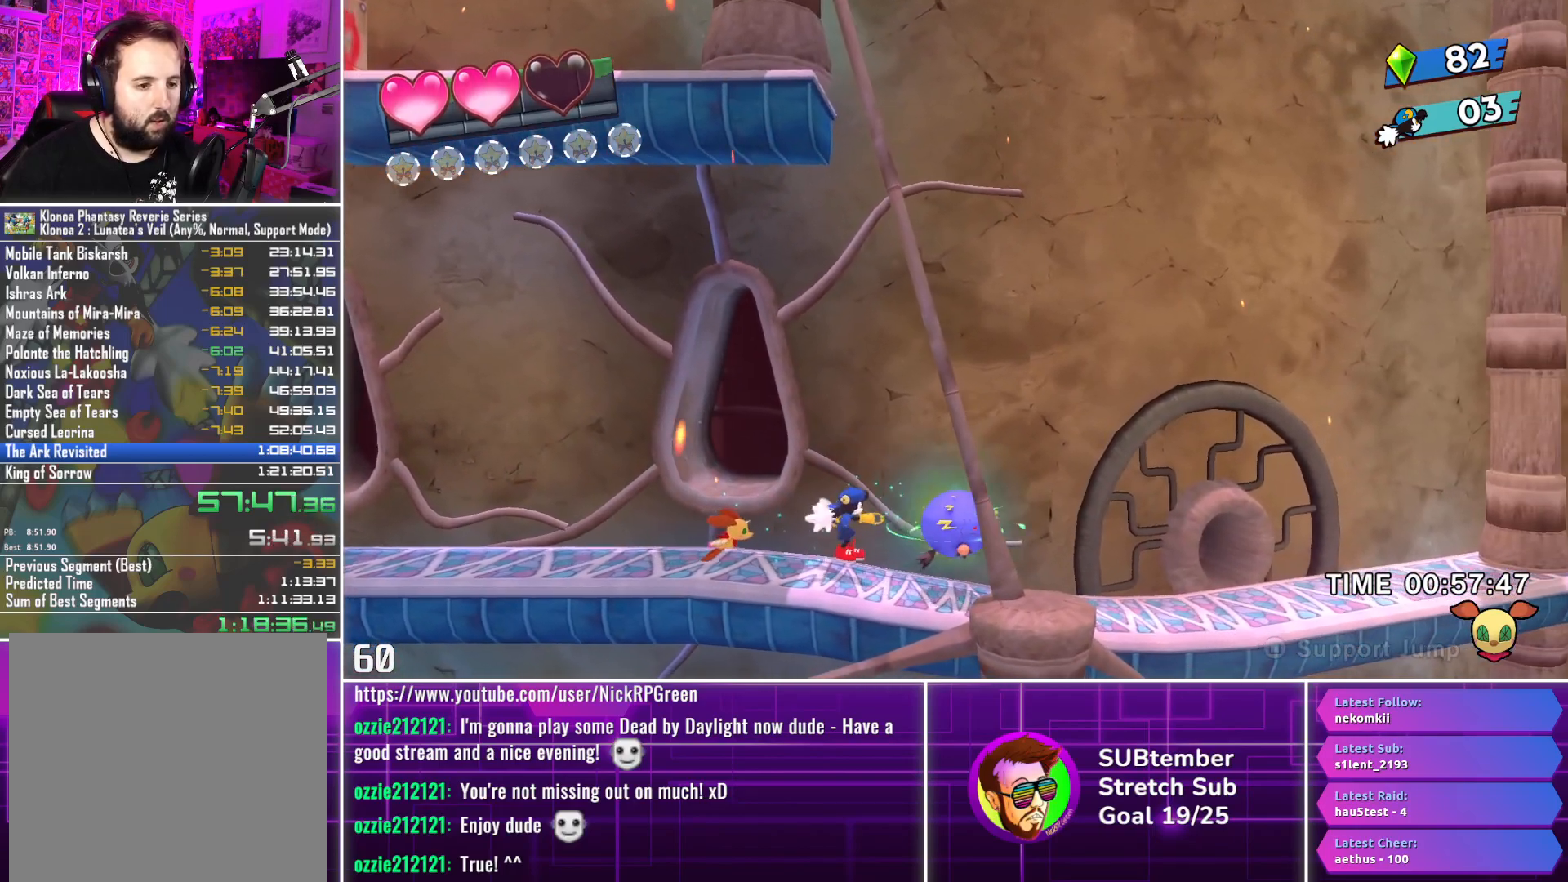
{"buttons": ["DPAD_RIGHT"], "left_stick": "center", "events": []}
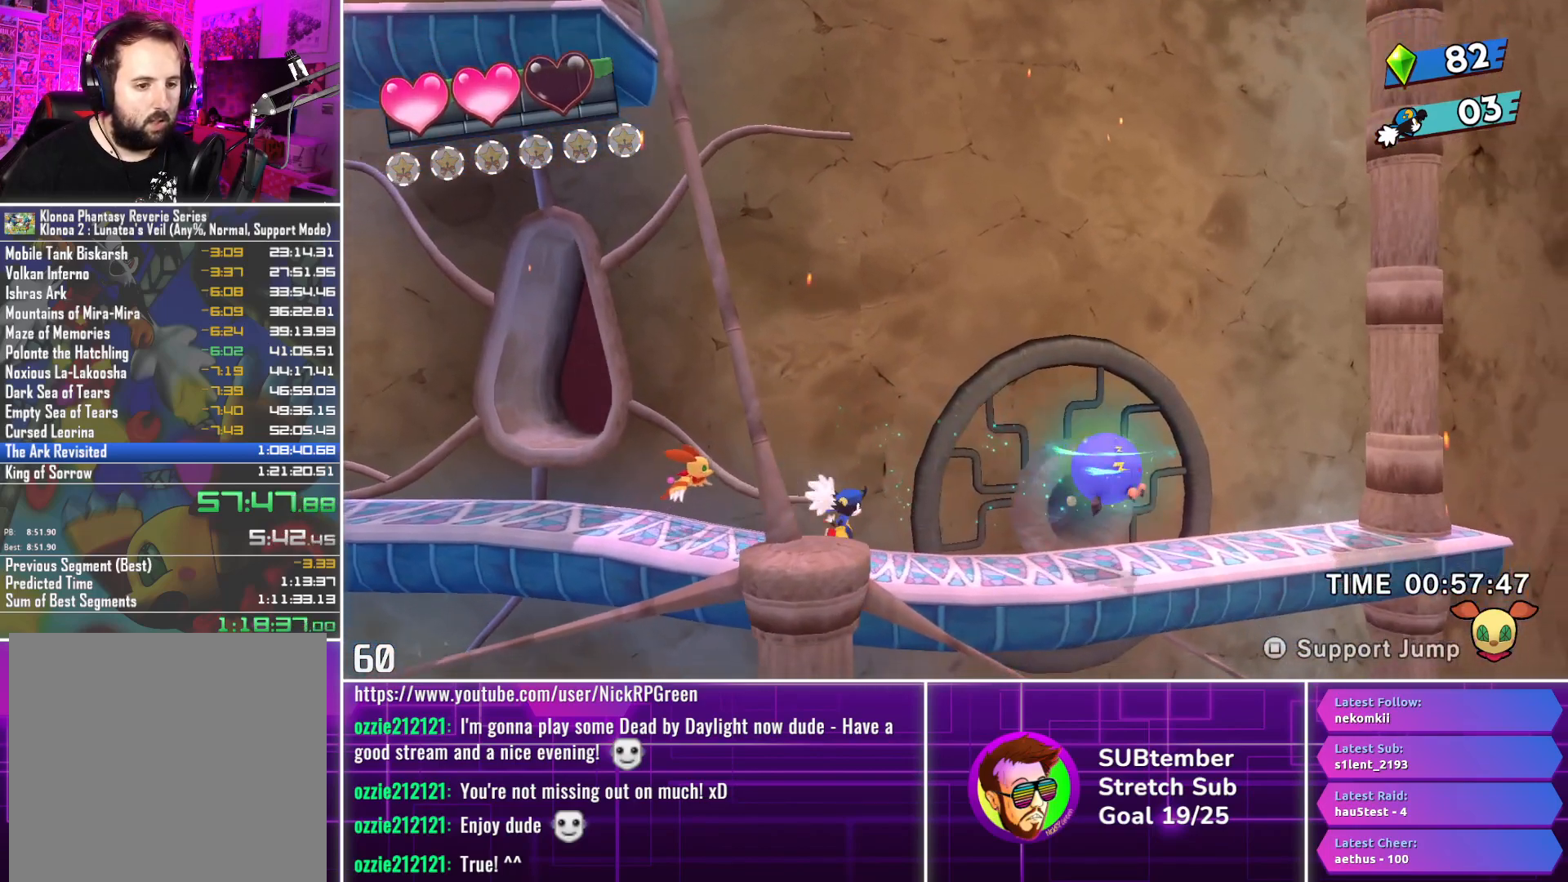
{"buttons": ["DPAD_RIGHT"], "left_stick": "center", "events": []}
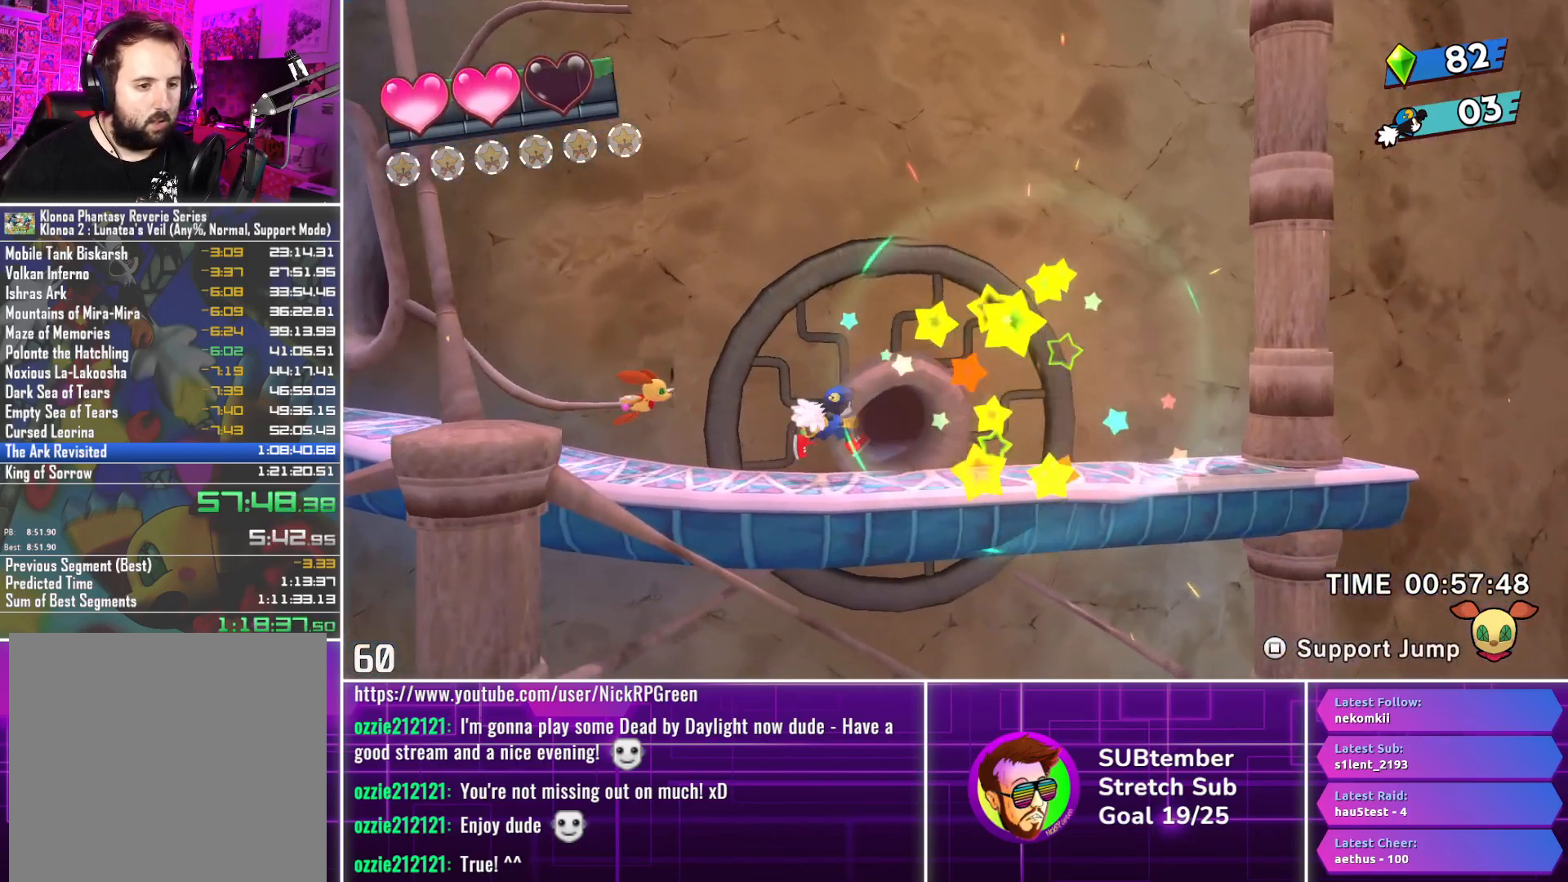
{"buttons": [], "left_stick": "center", "events": [[100, "DPAD_RIGHT", "up"], [100, "DPAD_UP", "down"], [200, "DPAD_UP", "up"]]}
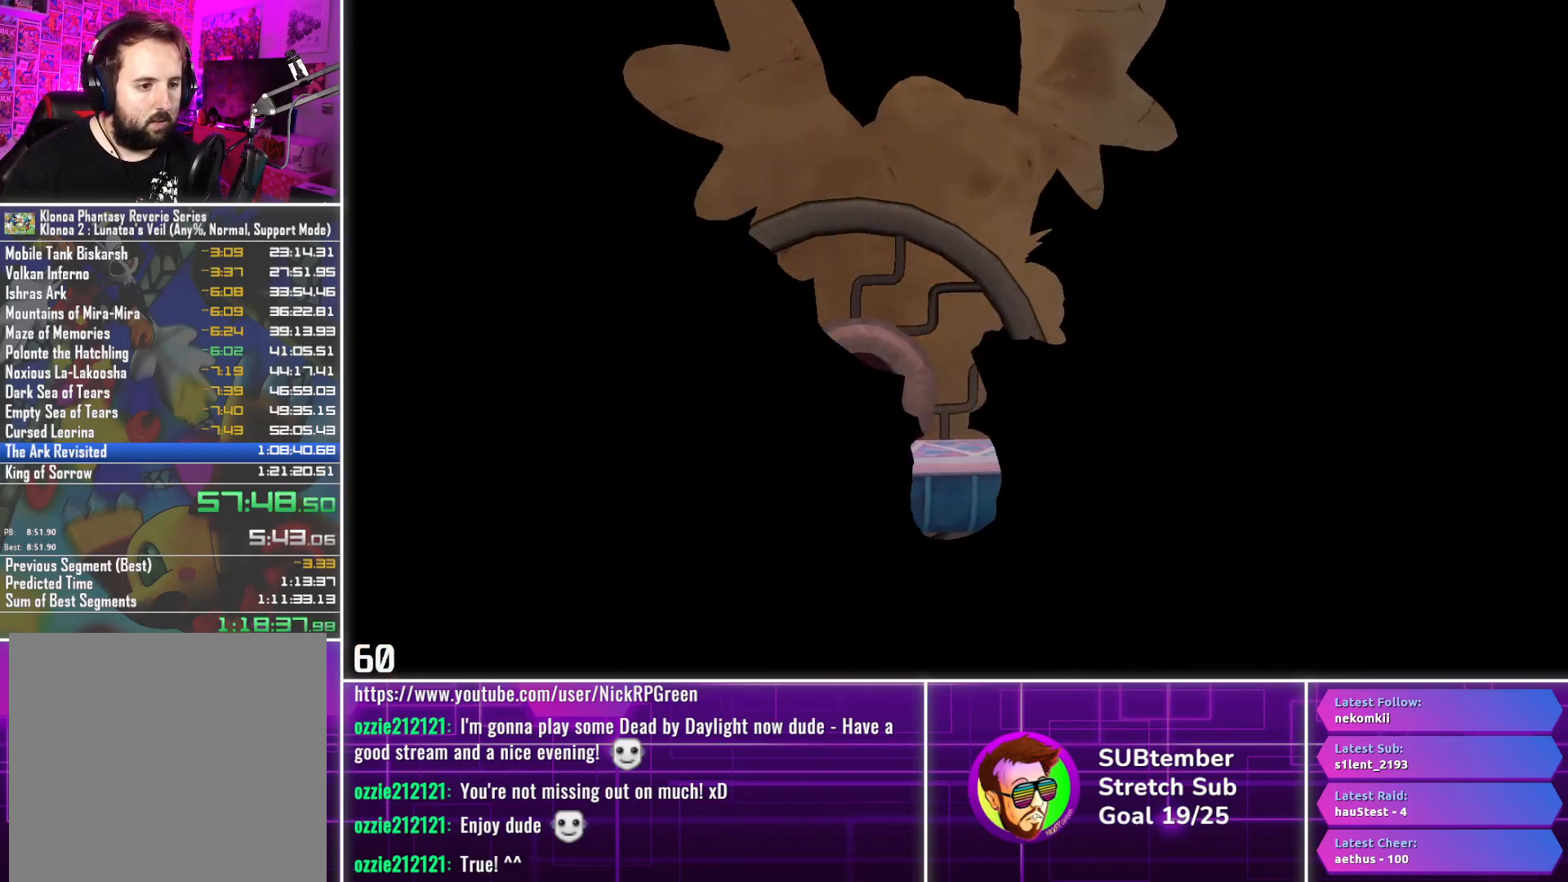
{"buttons": [], "left_stick": "center", "events": []}
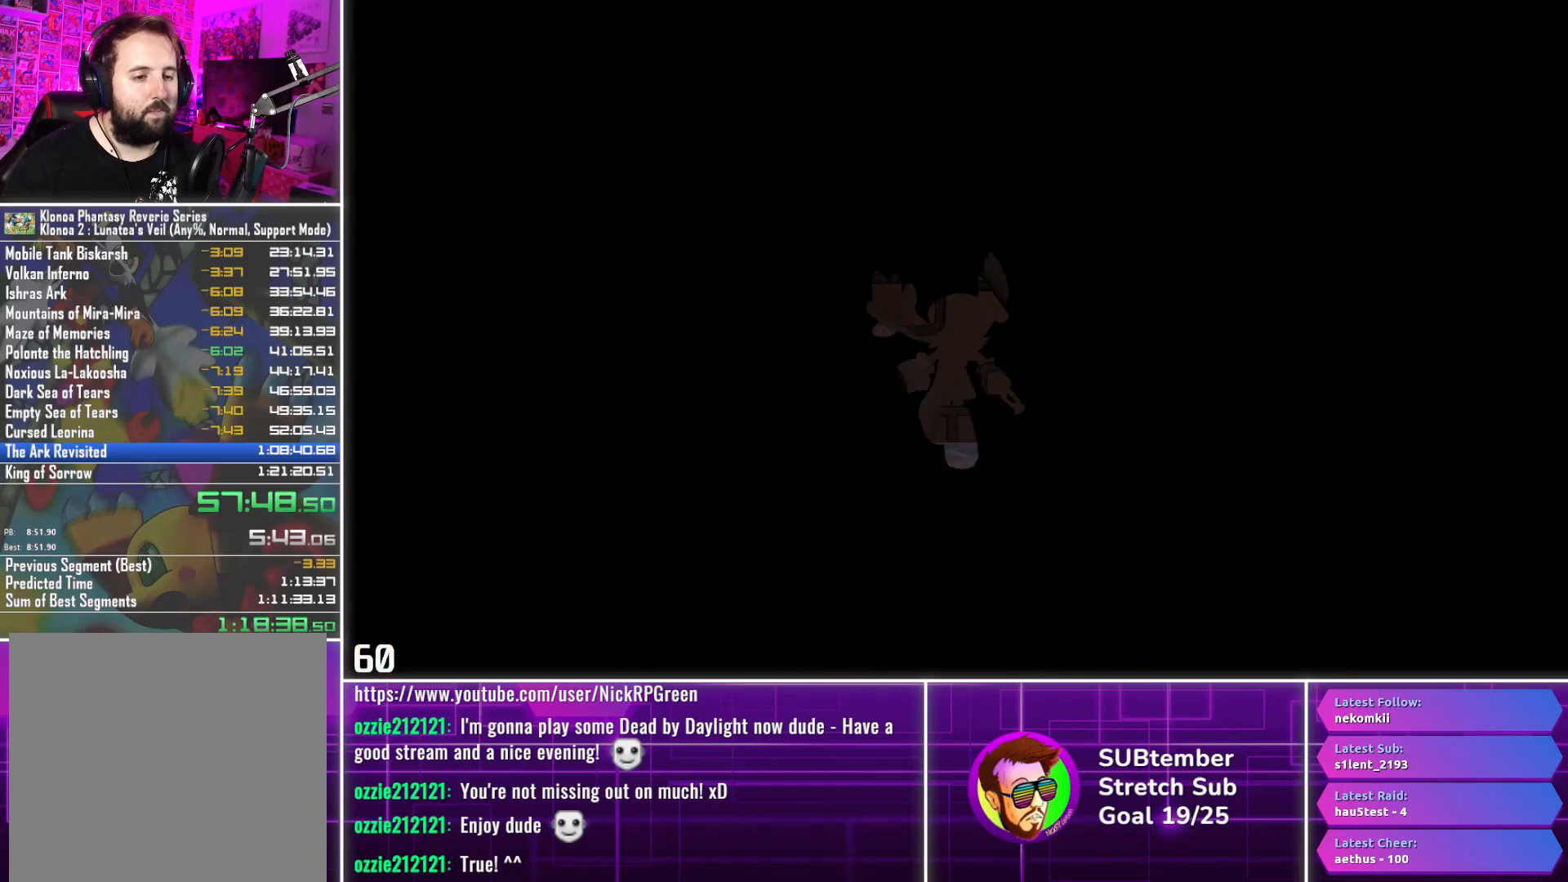
{"buttons": ["DPAD_RIGHT"], "left_stick": "center", "events": [[267, "DPAD_RIGHT", "down"]]}
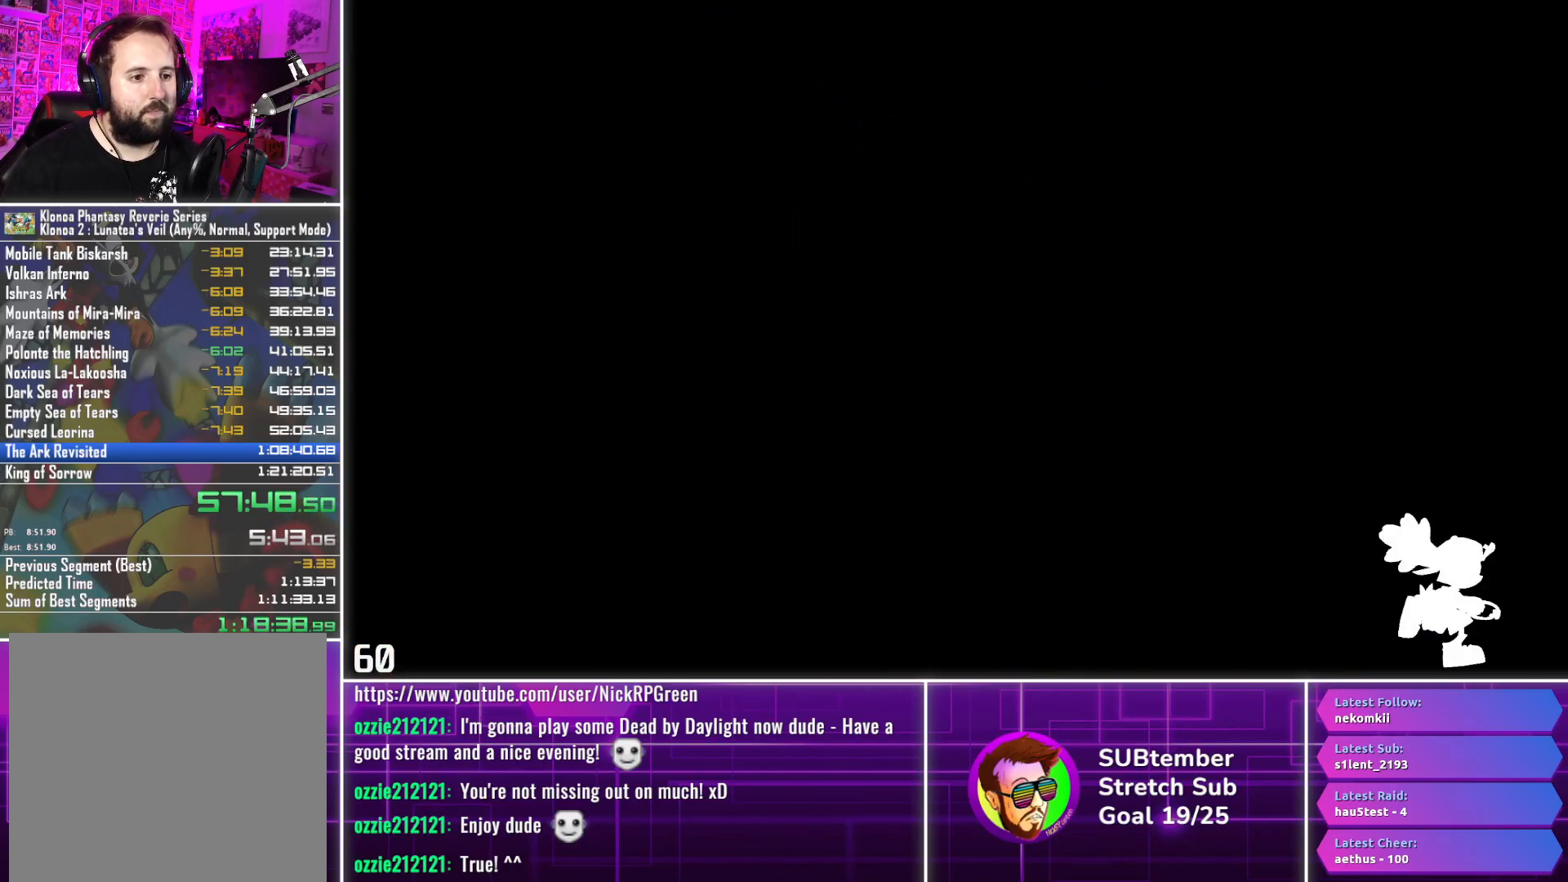
{"buttons": ["DPAD_RIGHT"], "left_stick": "center", "events": []}
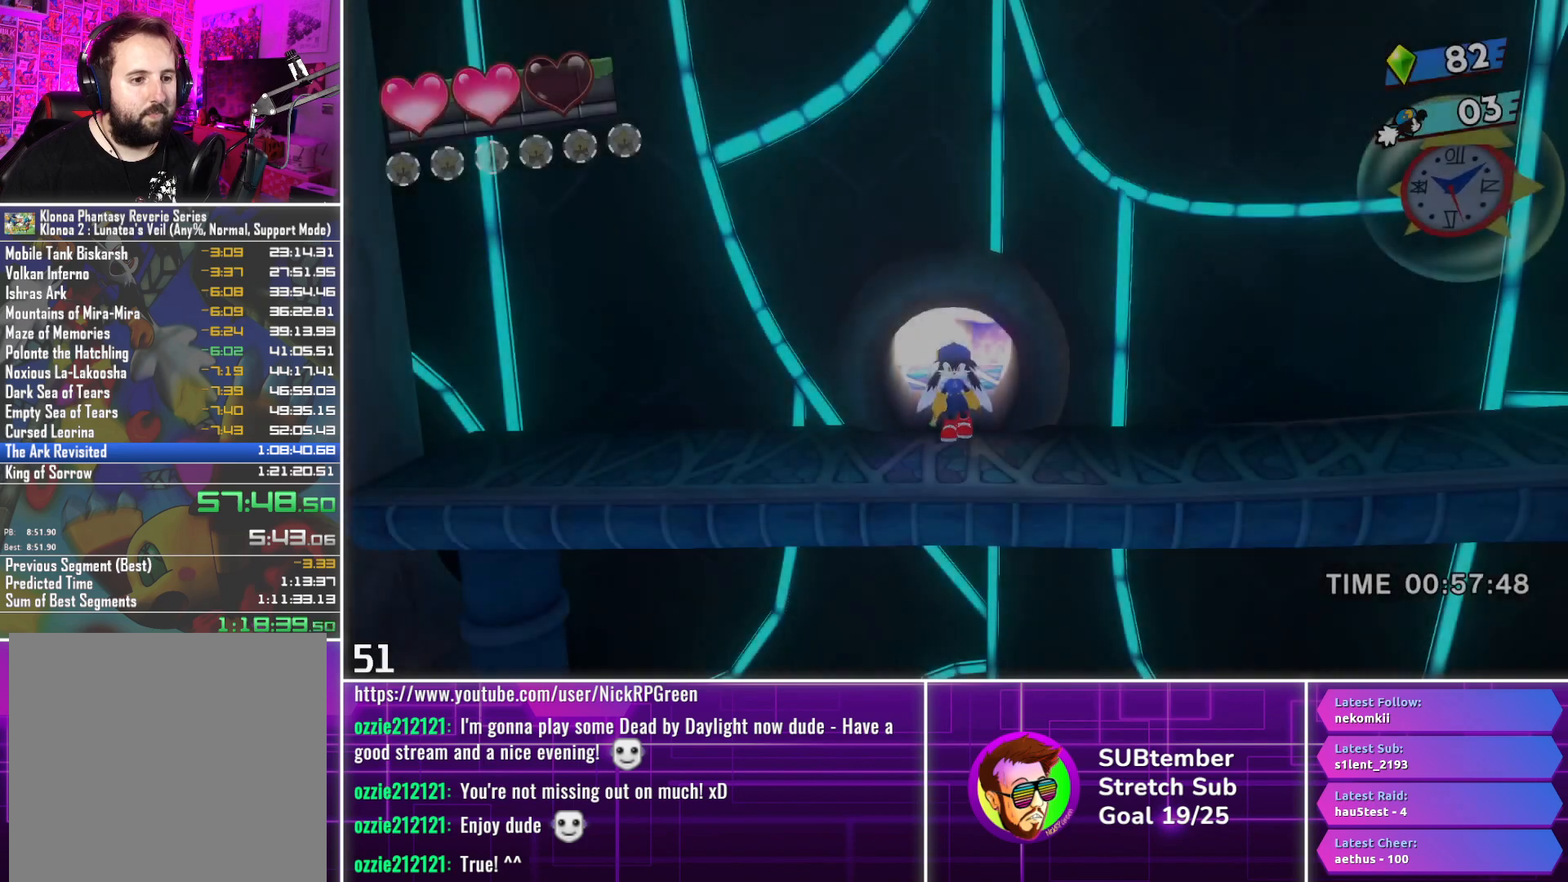
{"buttons": ["DPAD_RIGHT"], "left_stick": "center", "events": []}
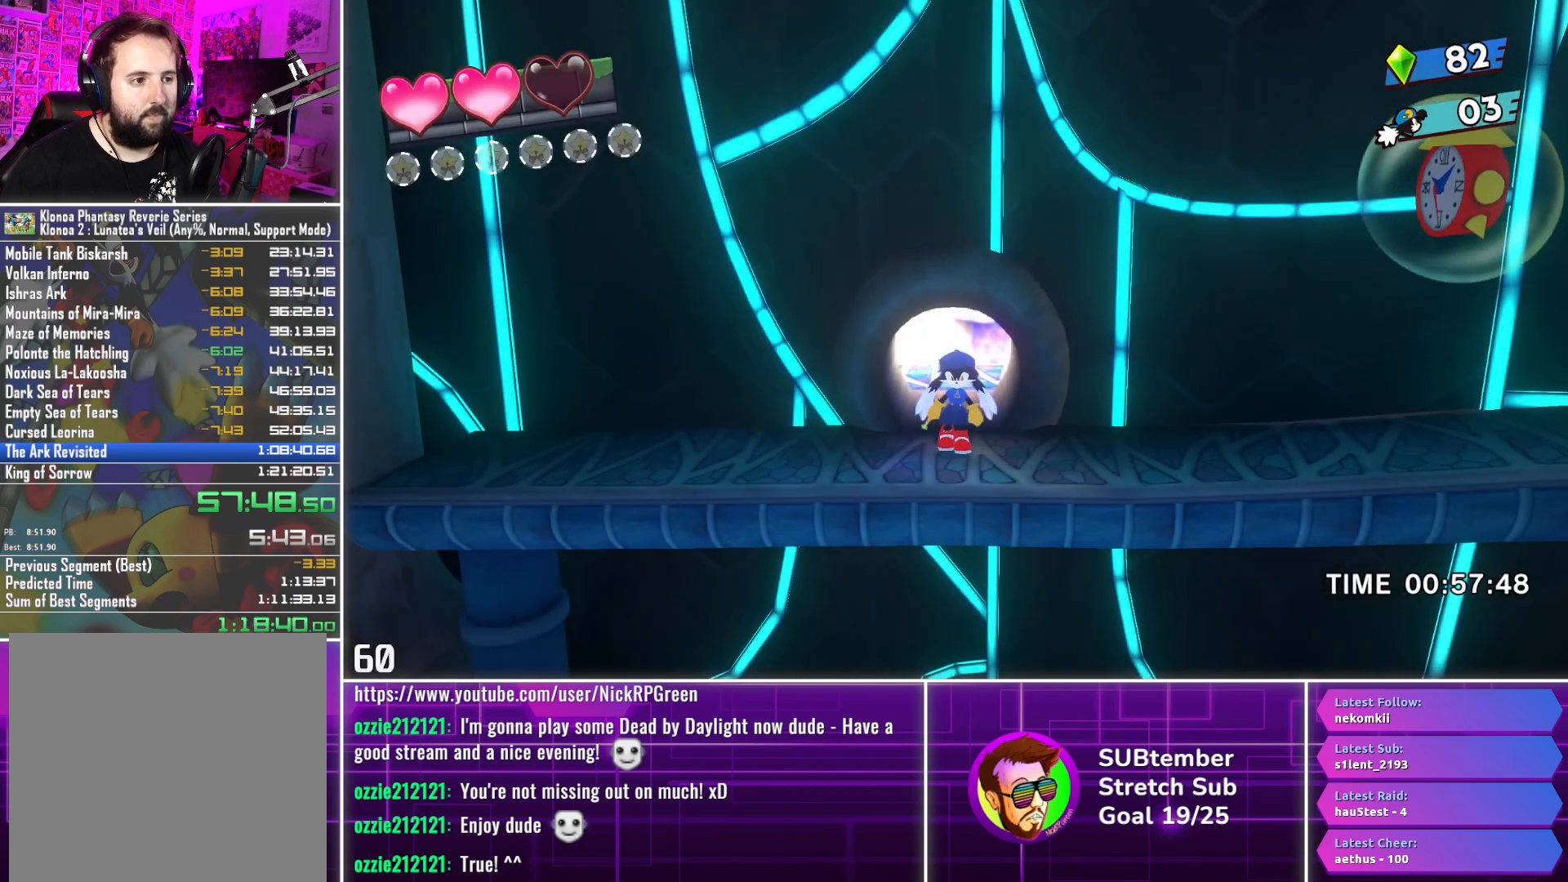
{"buttons": ["DPAD_RIGHT"], "left_stick": "center", "events": []}
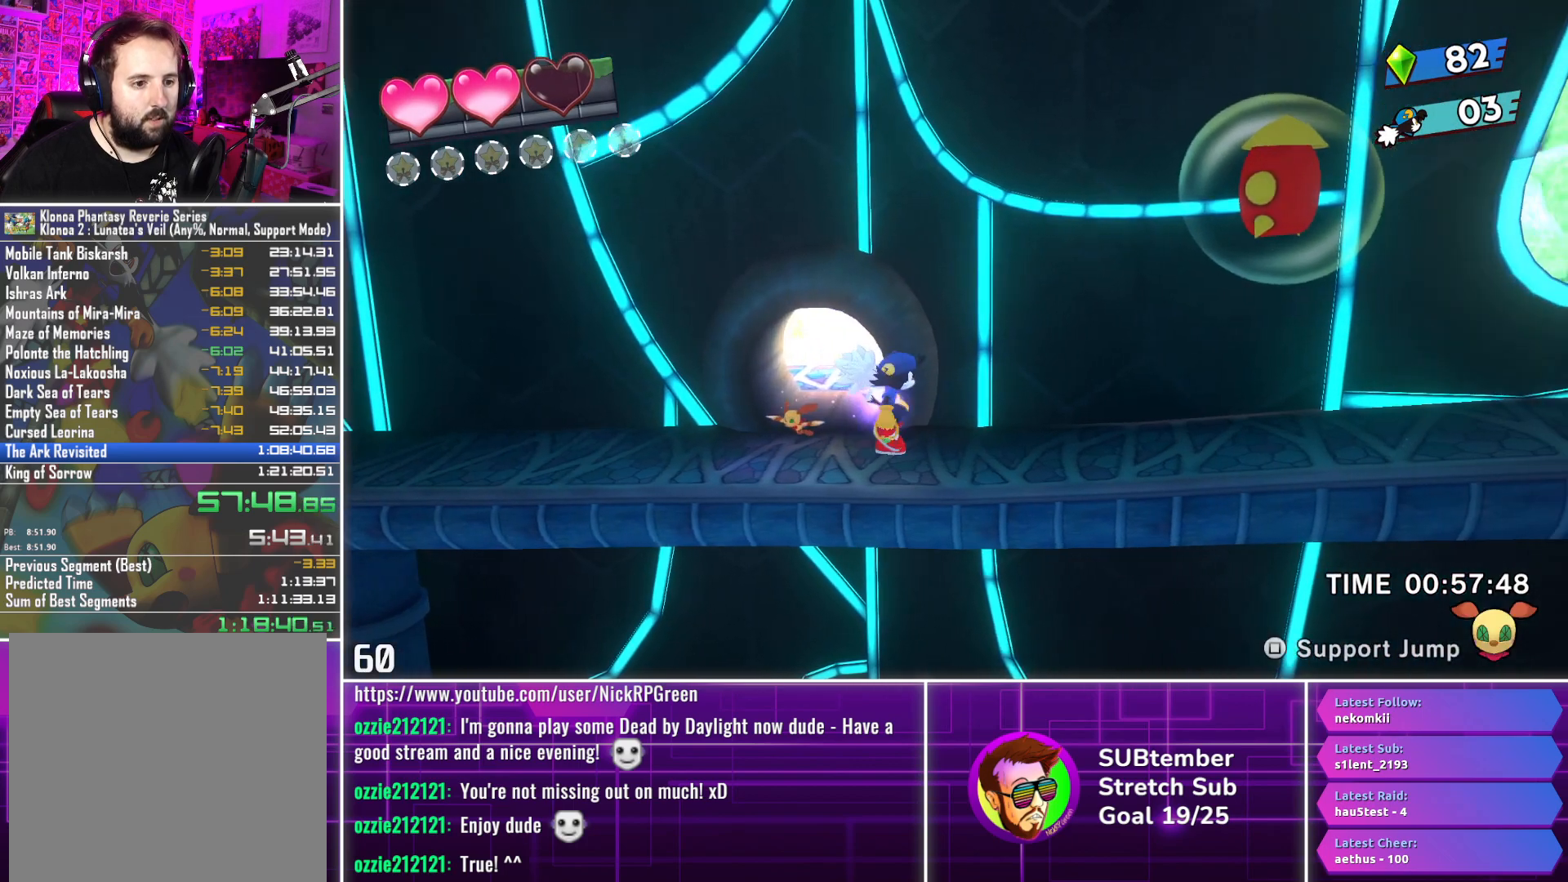
{"buttons": ["DPAD_RIGHT"], "left_stick": "center", "events": []}